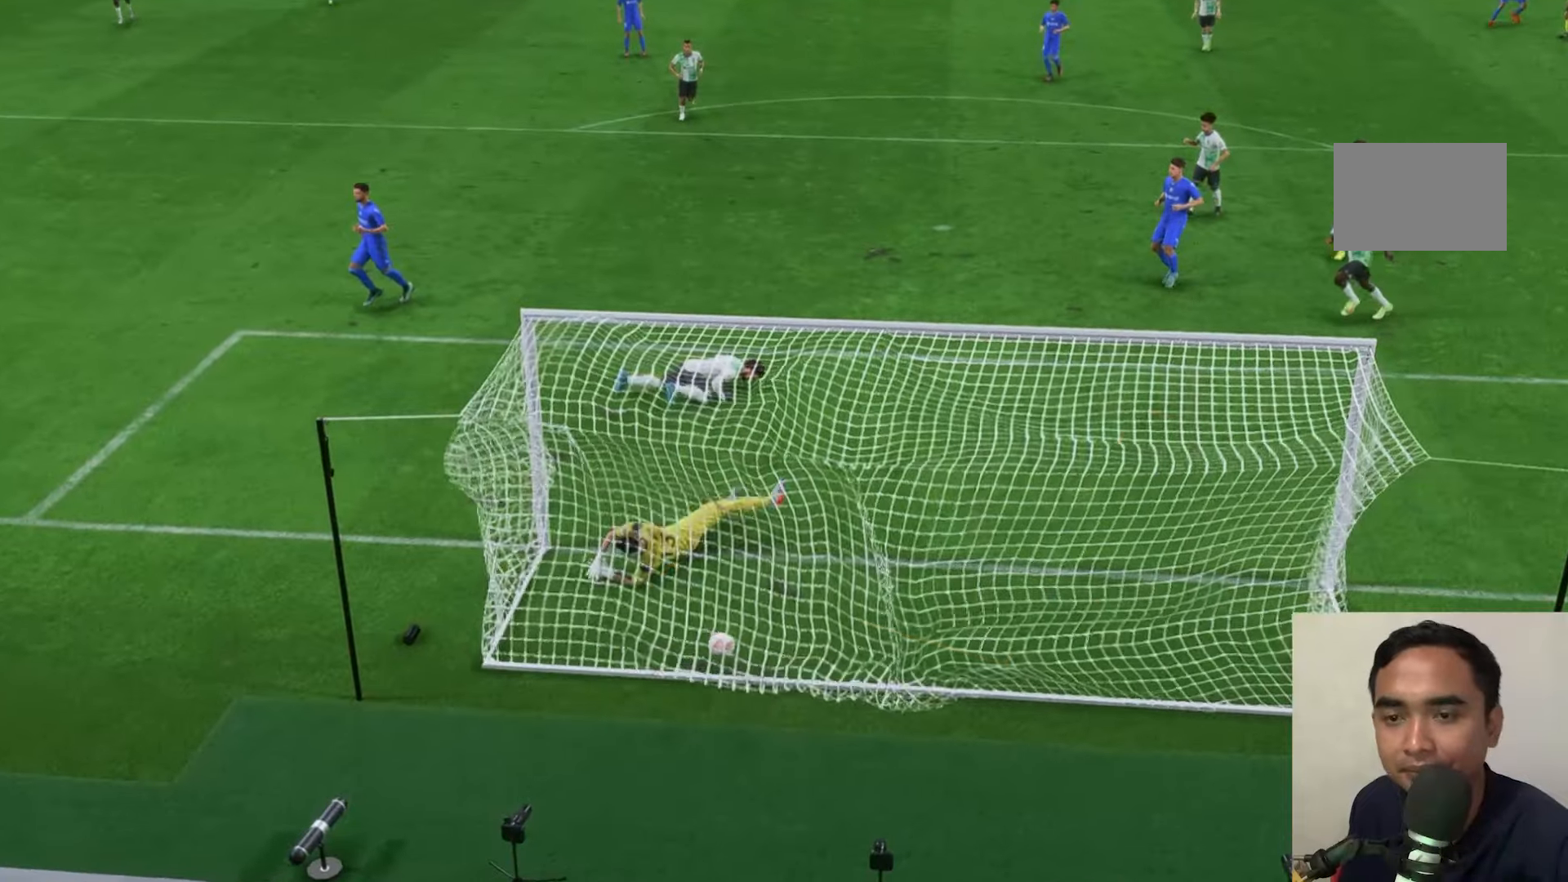
Gameplay with a controller (Xbox layout); each line is a JSON object with the inputs held at the frame after it. "events" lists button and stick changes between this image and that frame as [ms after this image, input, new state], when the widget could be followed in between. Not read: L3 R3 right_stick.
{"buttons": [], "left_stick": "center", "events": []}
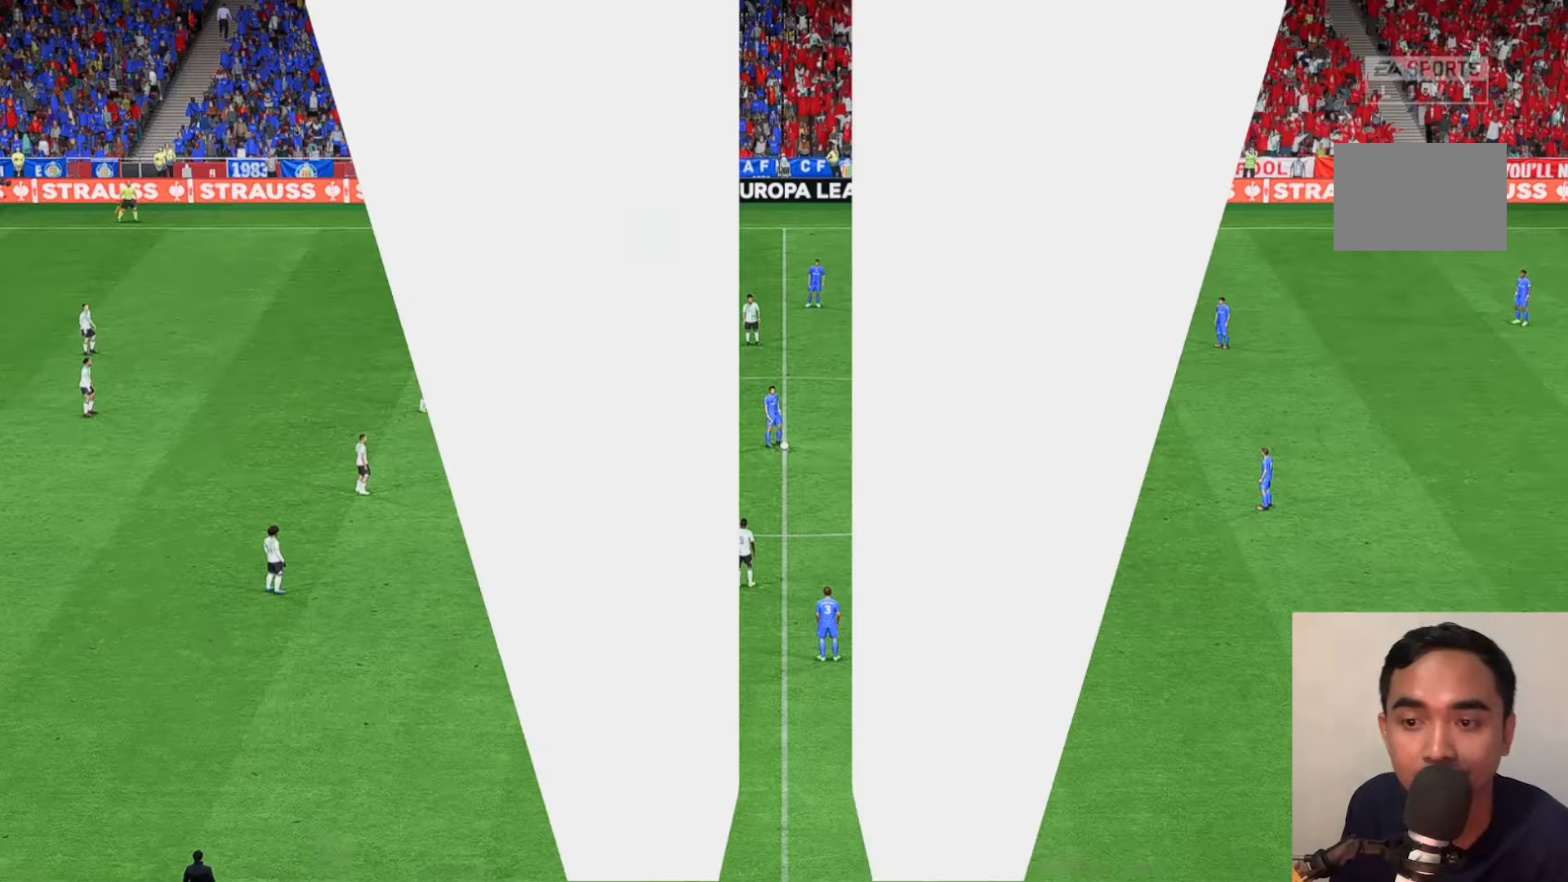
{"buttons": [], "left_stick": "center", "events": []}
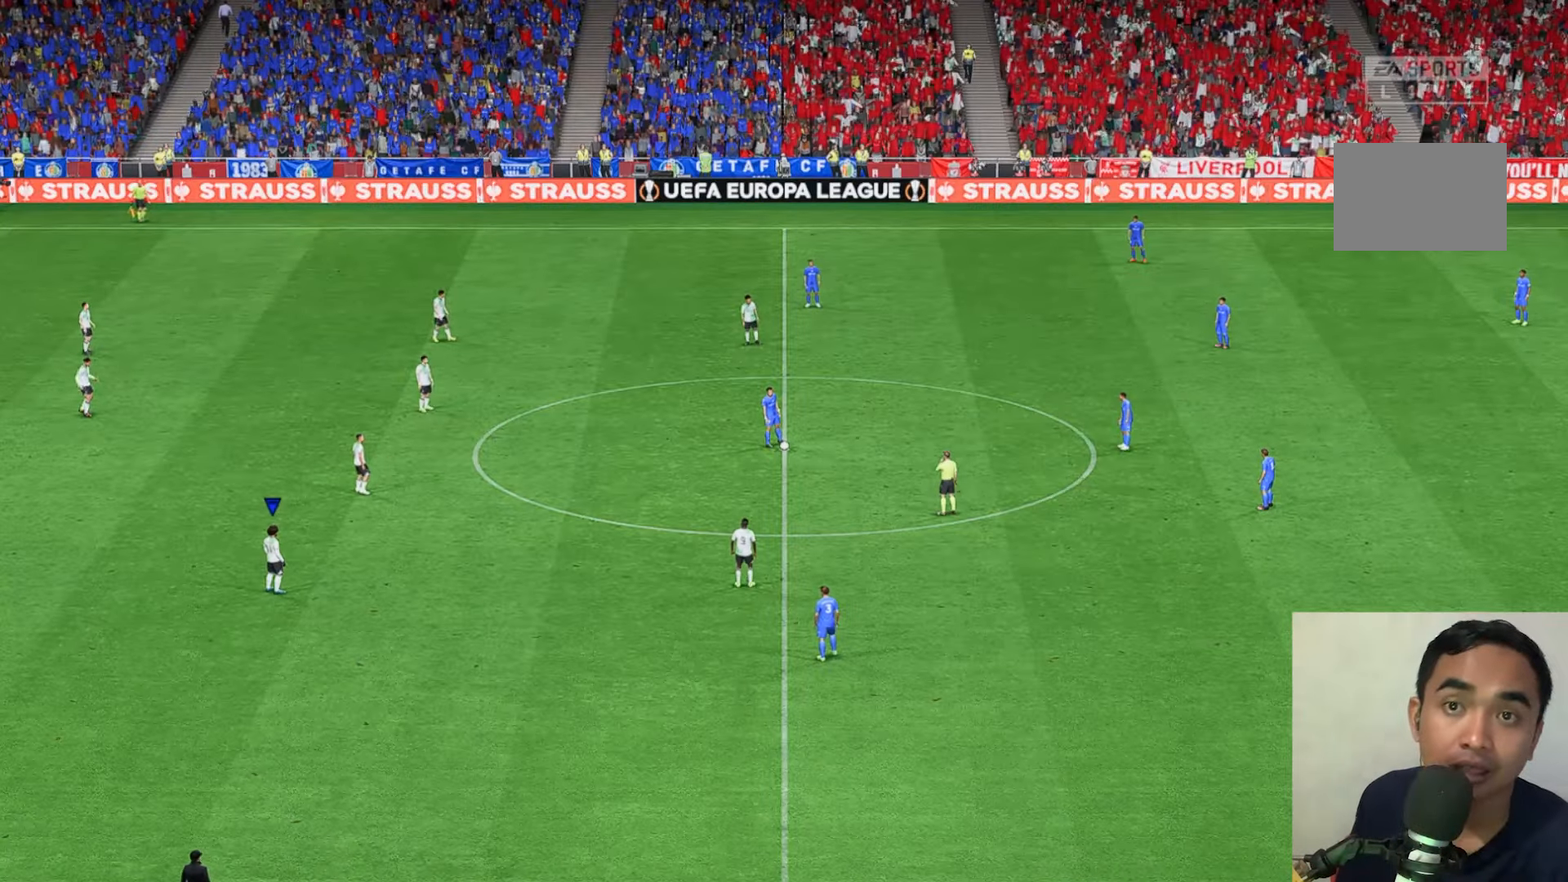
{"buttons": [], "left_stick": "center", "events": []}
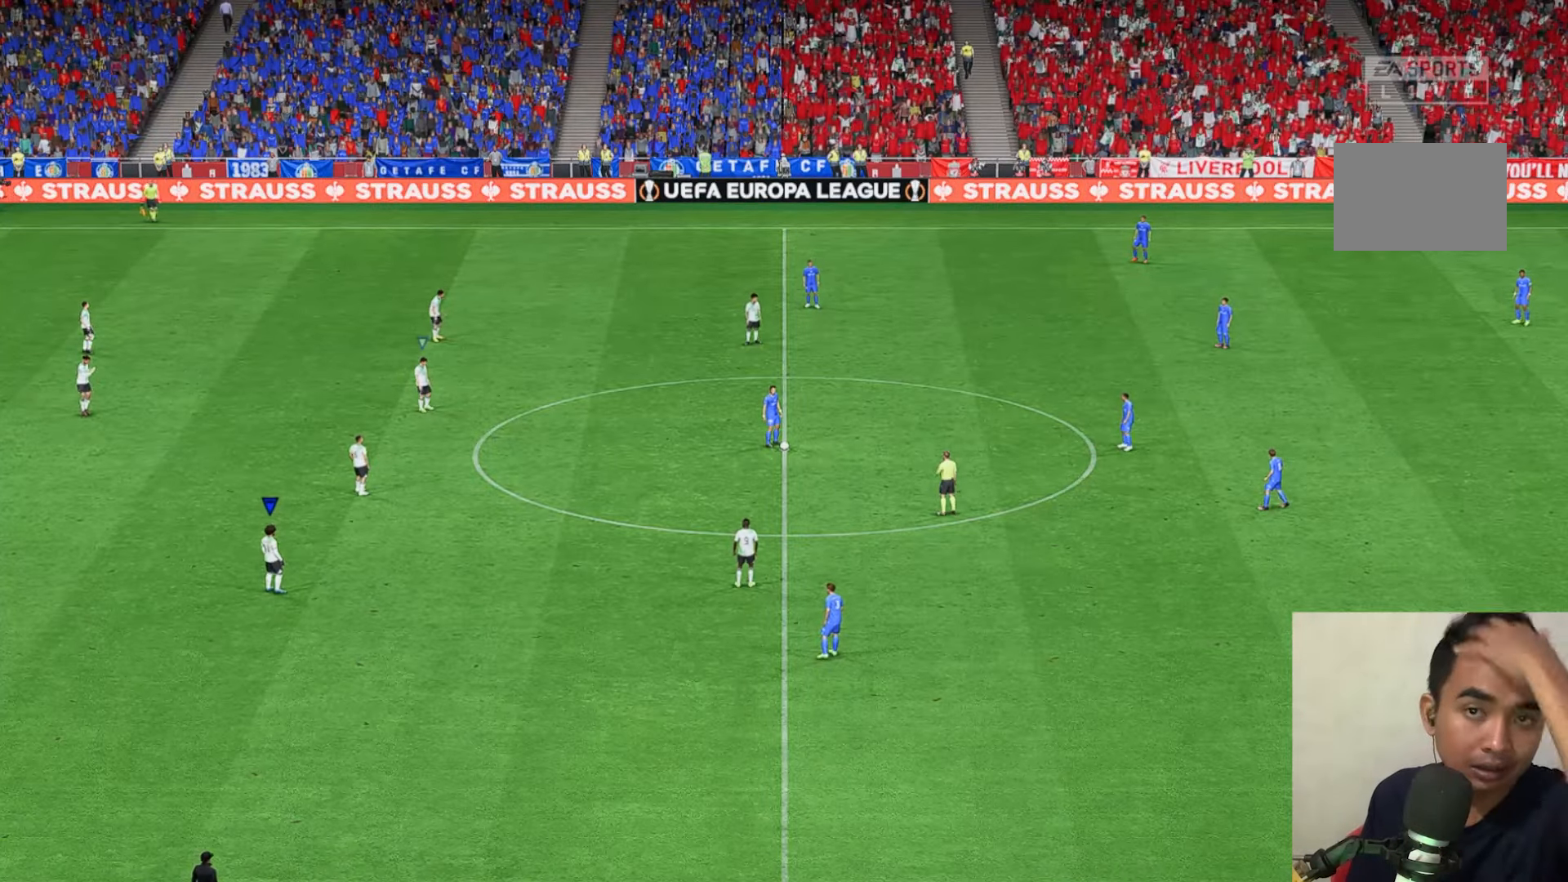
{"buttons": [], "left_stick": "center", "events": []}
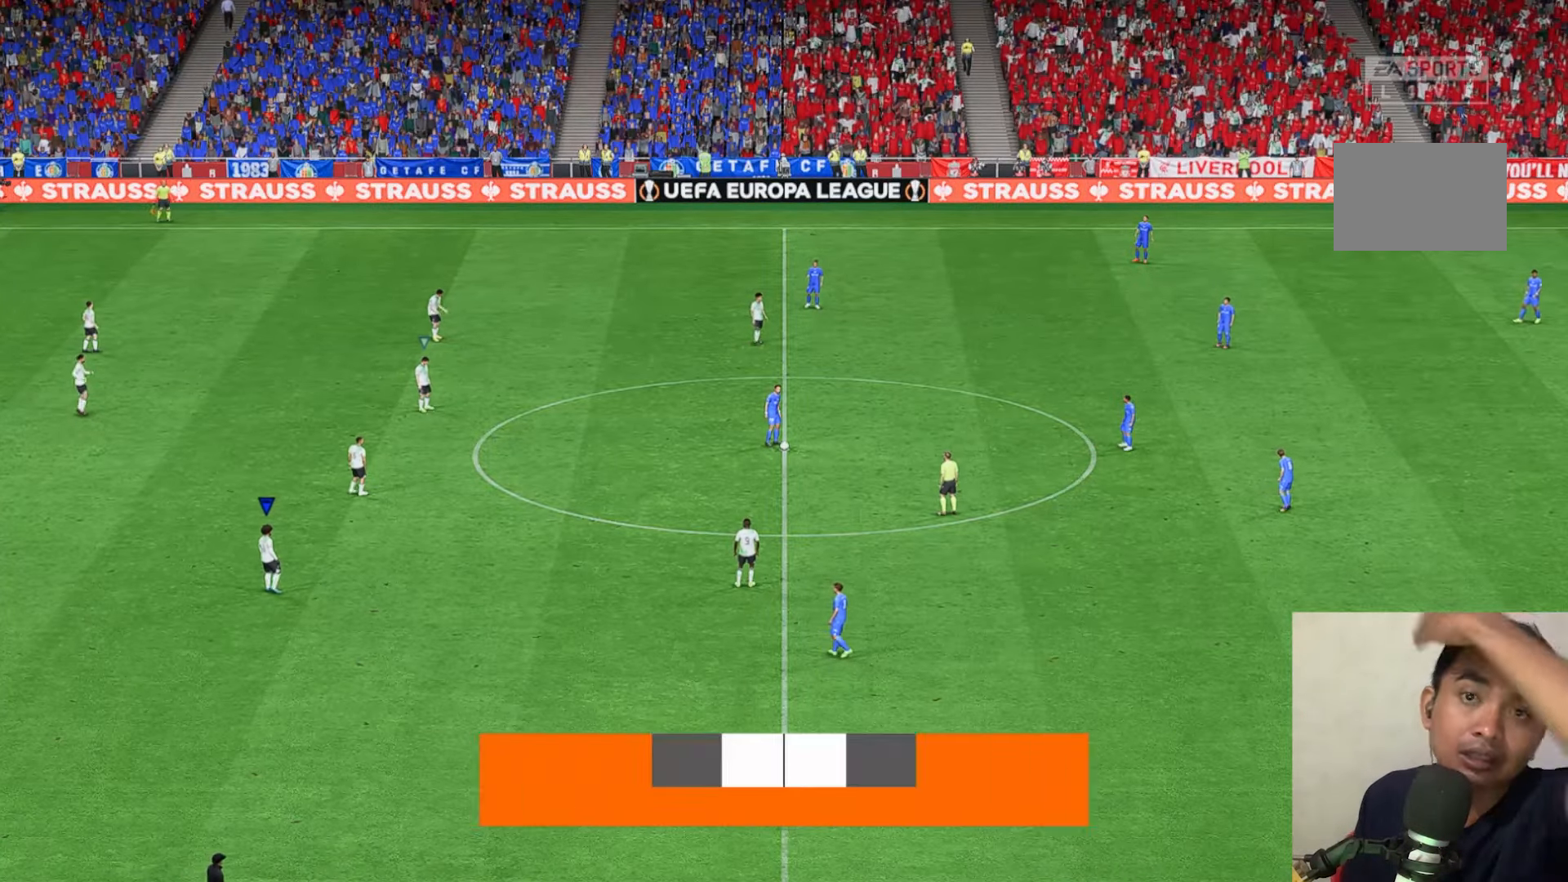
{"buttons": [], "left_stick": "center", "events": []}
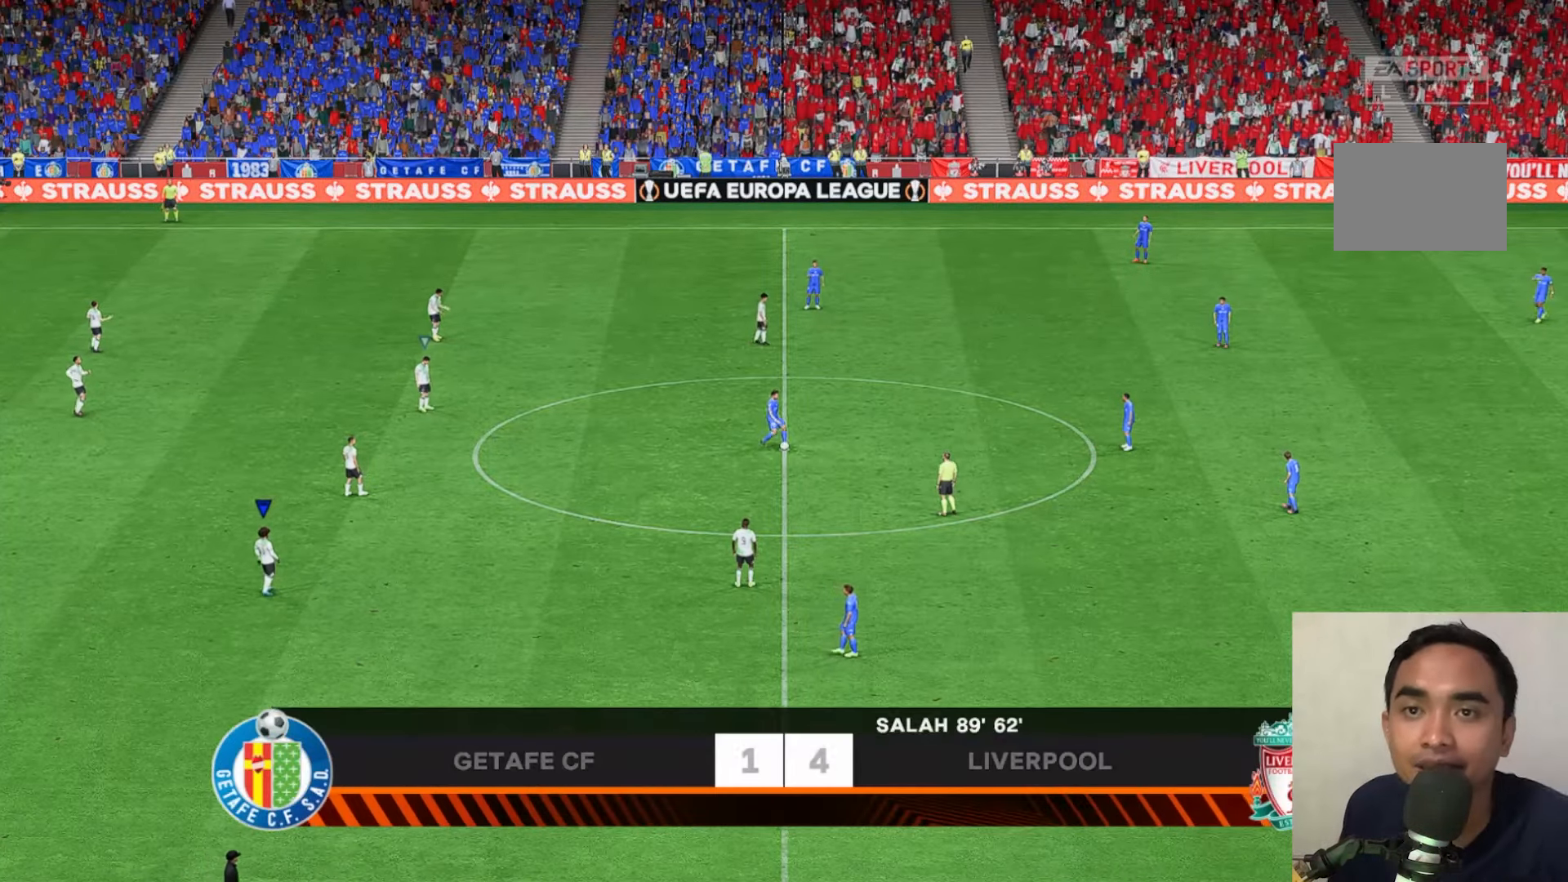
{"buttons": [], "left_stick": "center", "events": []}
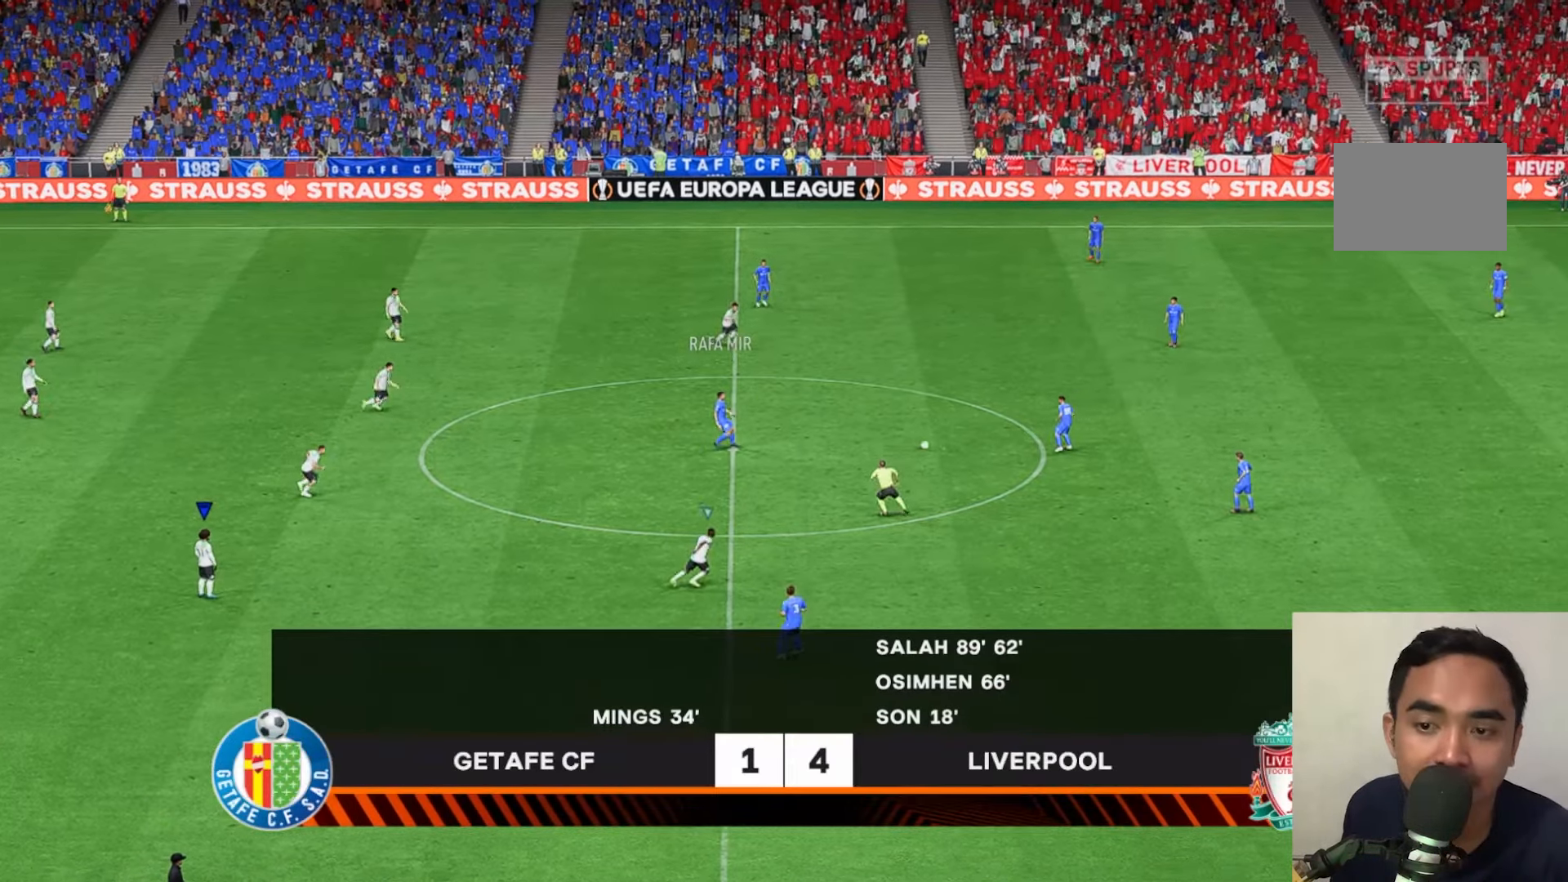
{"buttons": [], "left_stick": "center", "events": []}
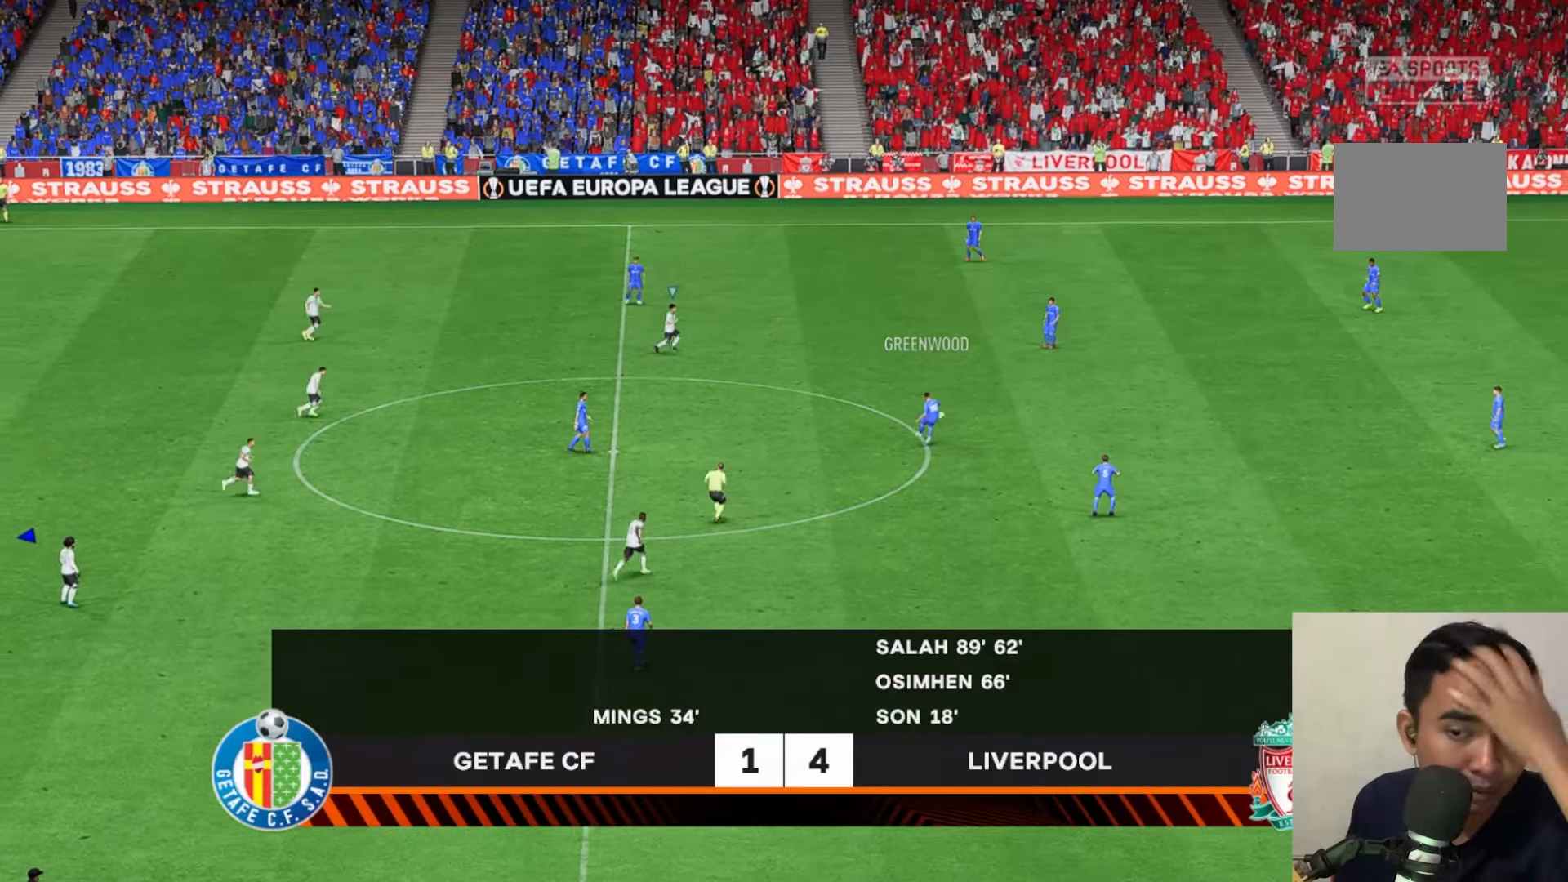
{"buttons": ["A", "X"], "left_stick": "up-right", "events": [[17, "A", "down"], [217, "X", "down"], [483, "left_stick", "up-right"]]}
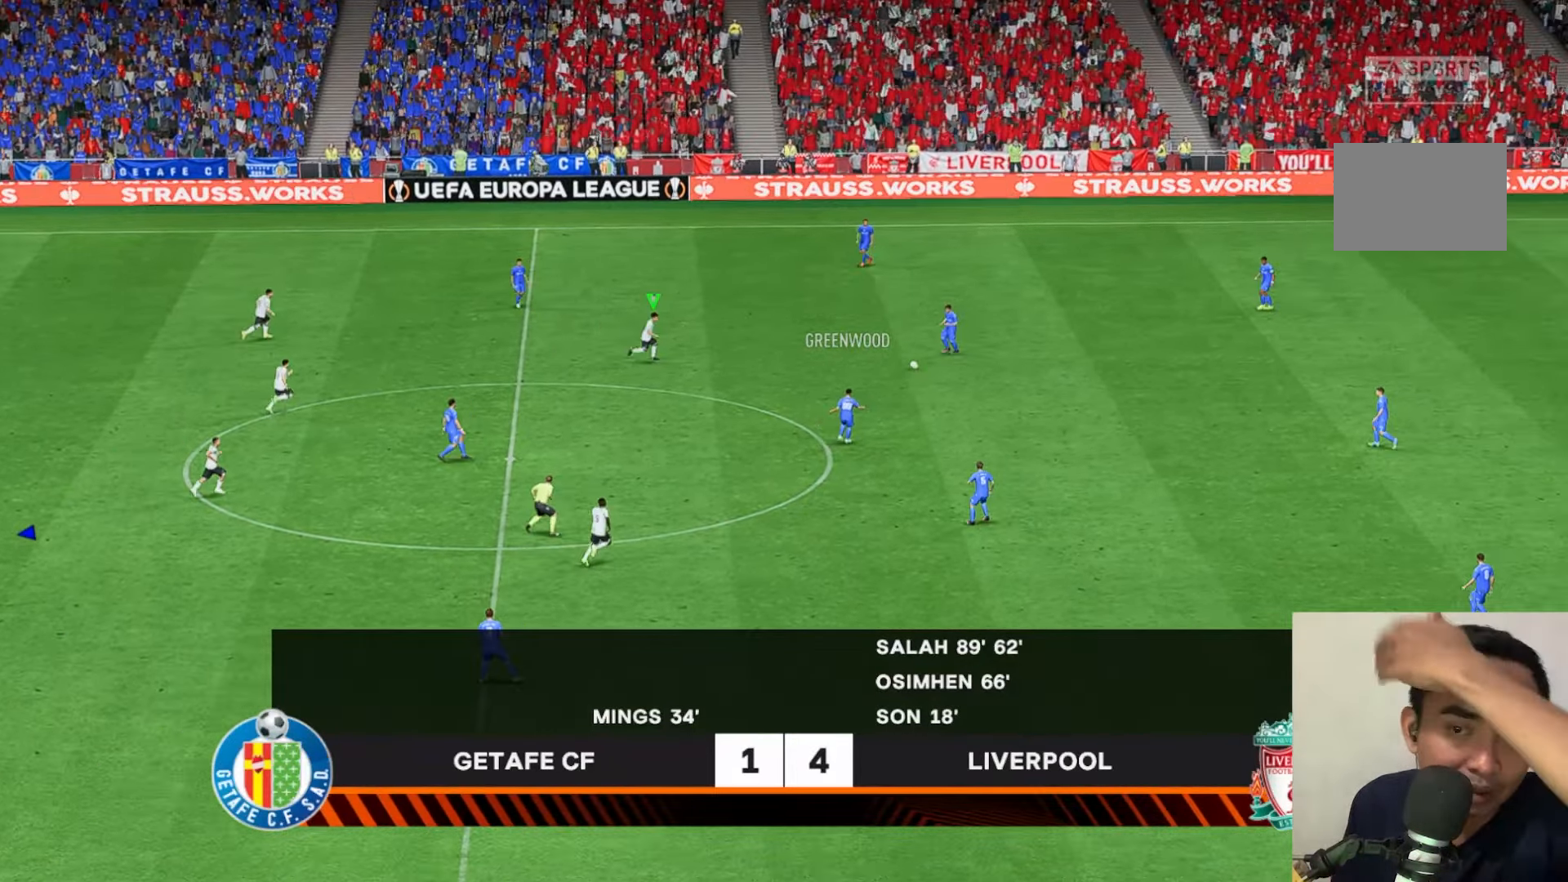
{"buttons": ["A", "X"], "left_stick": "center", "events": [[83, "left_stick", "center"], [117, "R1", "down"], [217, "R1", "up"]]}
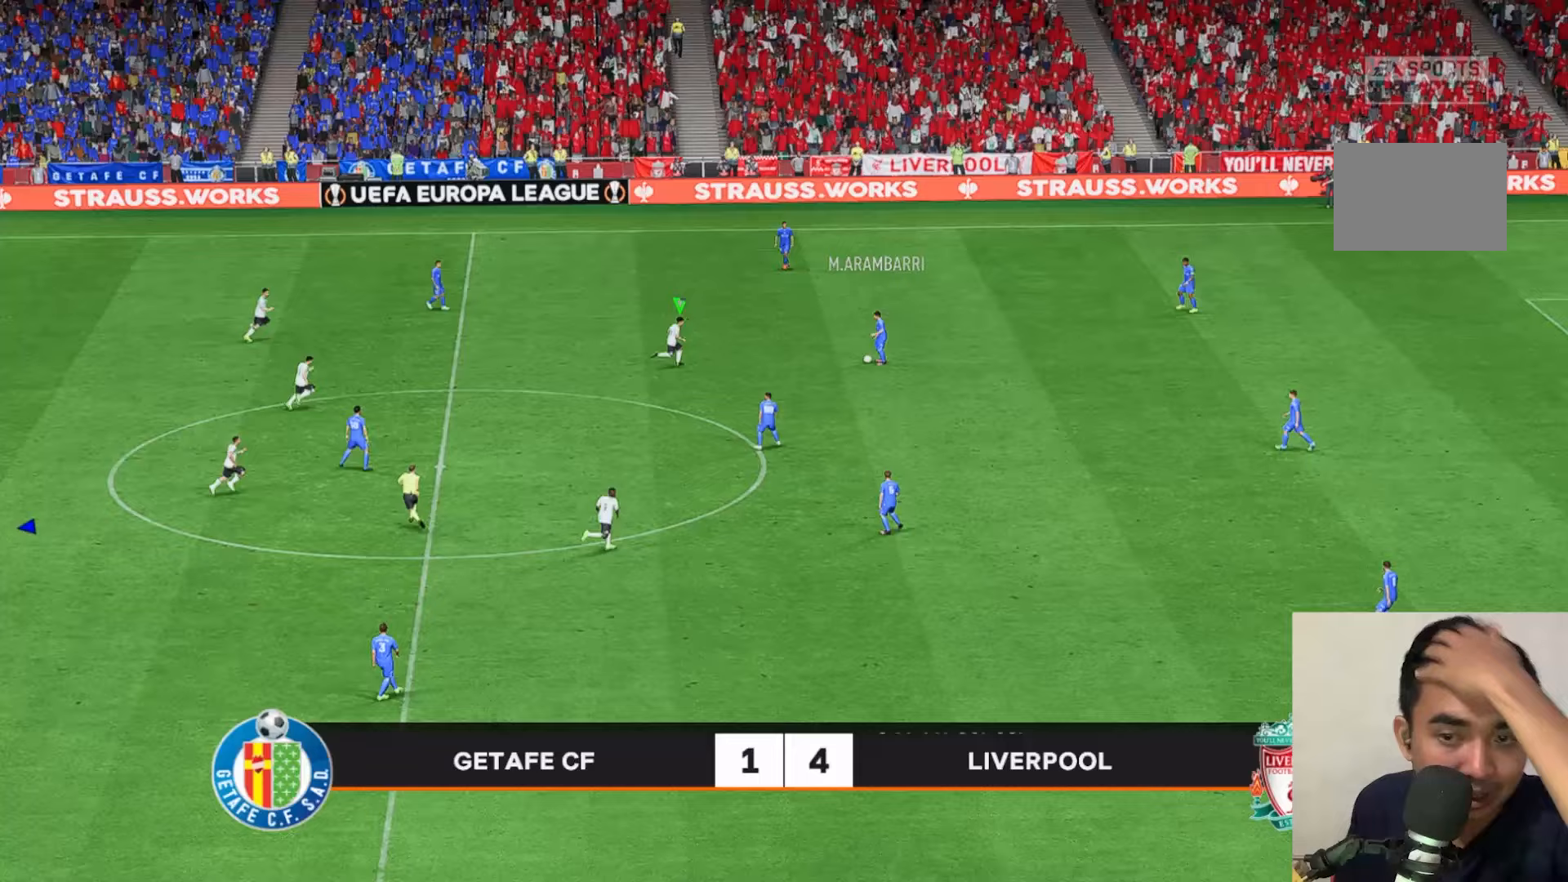
{"buttons": ["A", "X", "R1"], "left_stick": "center", "events": [[67, "R1", "down"], [167, "R1", "up"], [250, "R1", "down"]]}
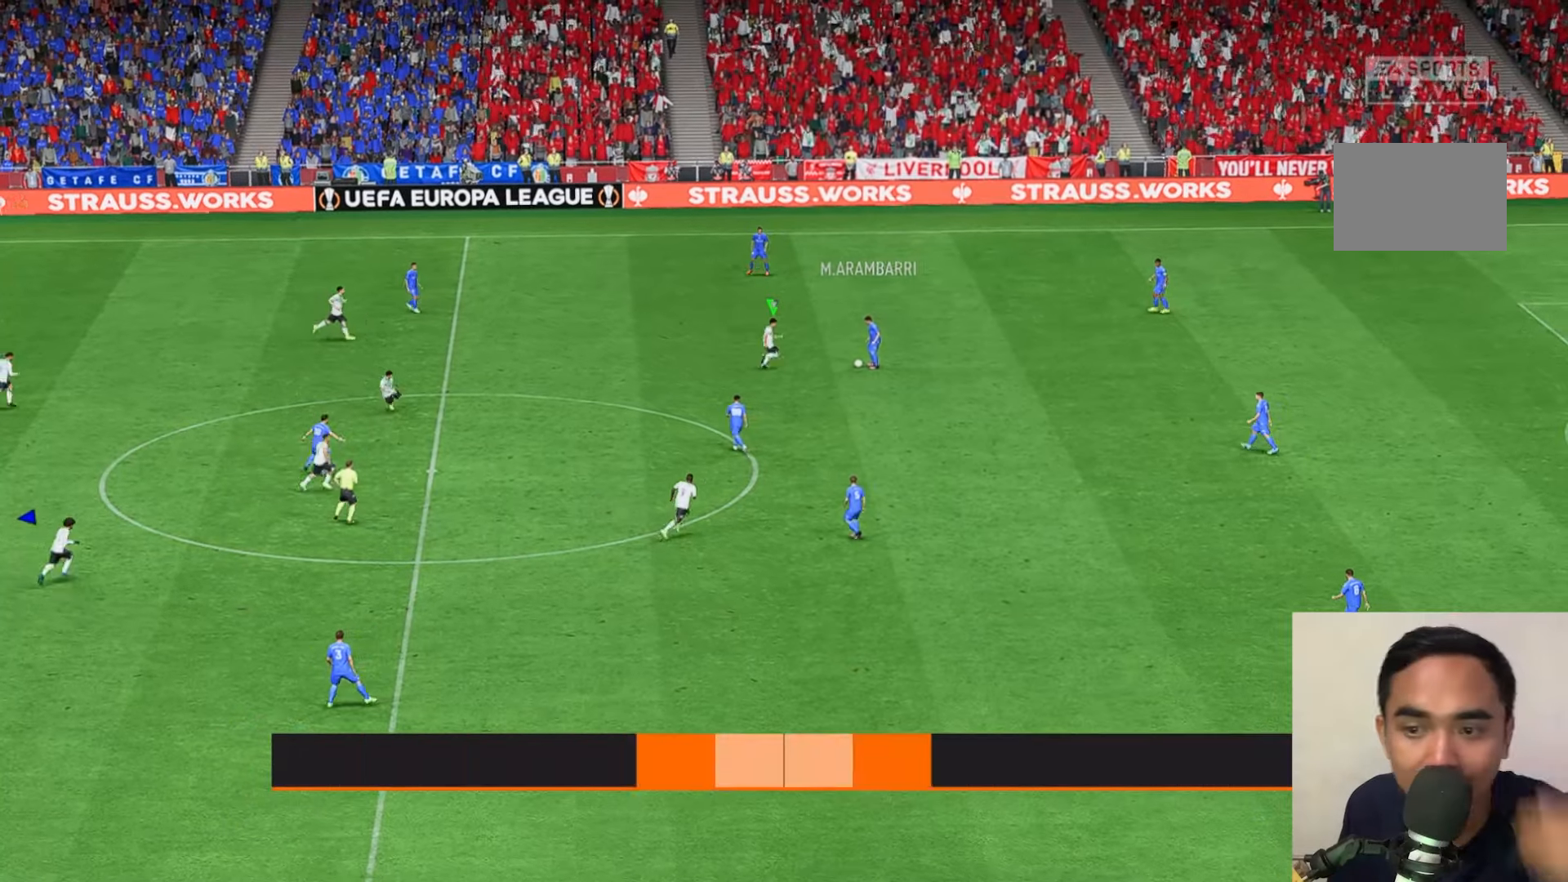
{"buttons": ["A", "X", "R1"], "left_stick": "center"}
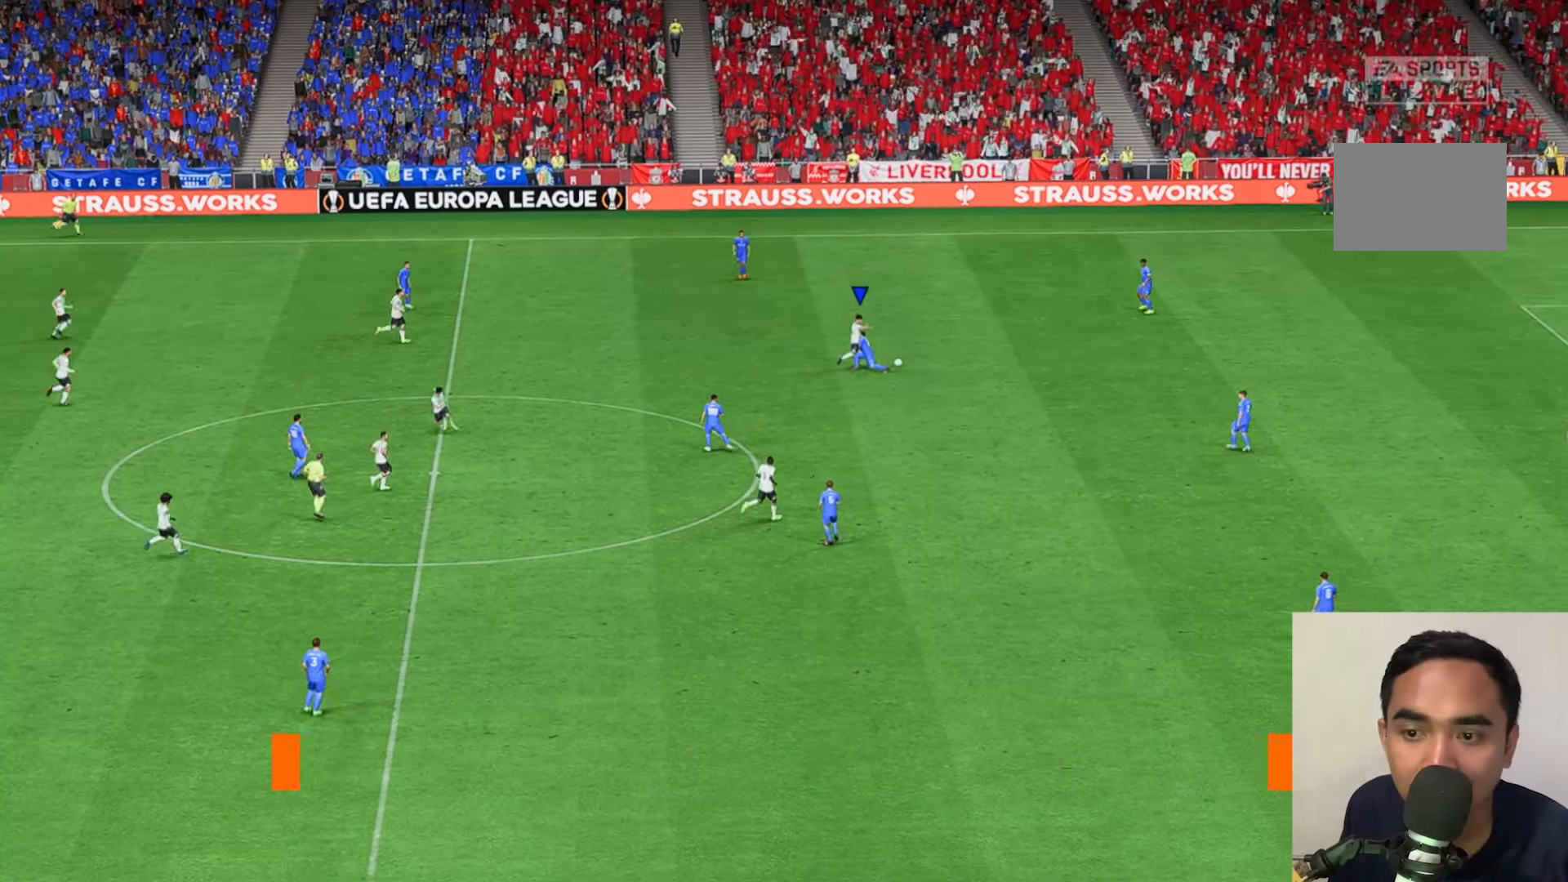
{"buttons": [], "left_stick": "center", "events": [[33, "R1", "up"], [33, "X", "up"], [117, "R2", "down"], [167, "A", "up"], [167, "R2", "up"]]}
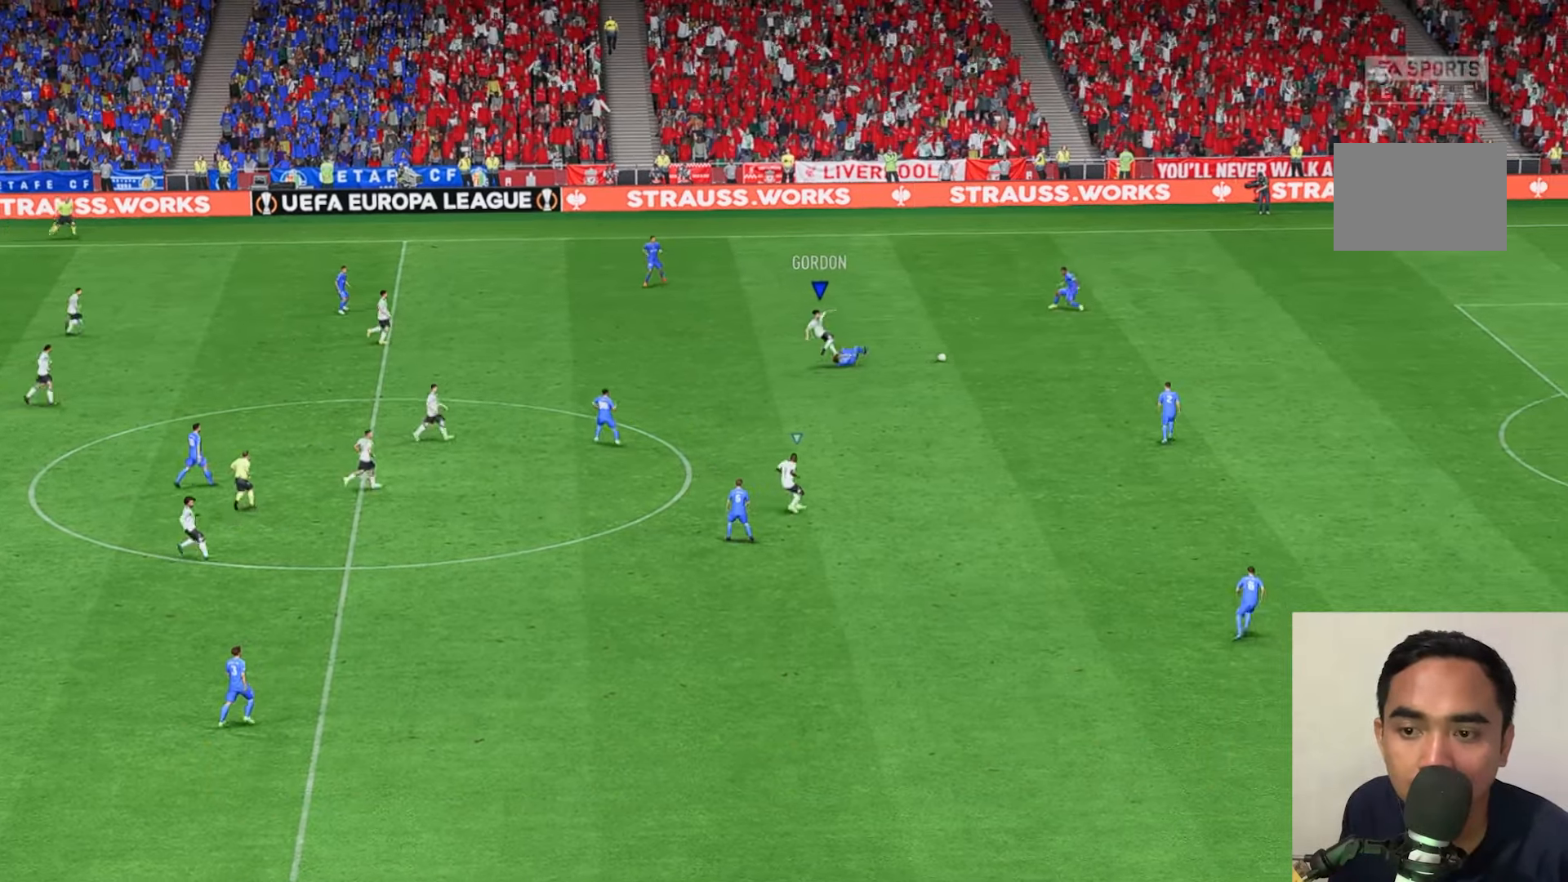
{"buttons": [], "left_stick": "down-left", "events": [[167, "left_stick", "down-left"]]}
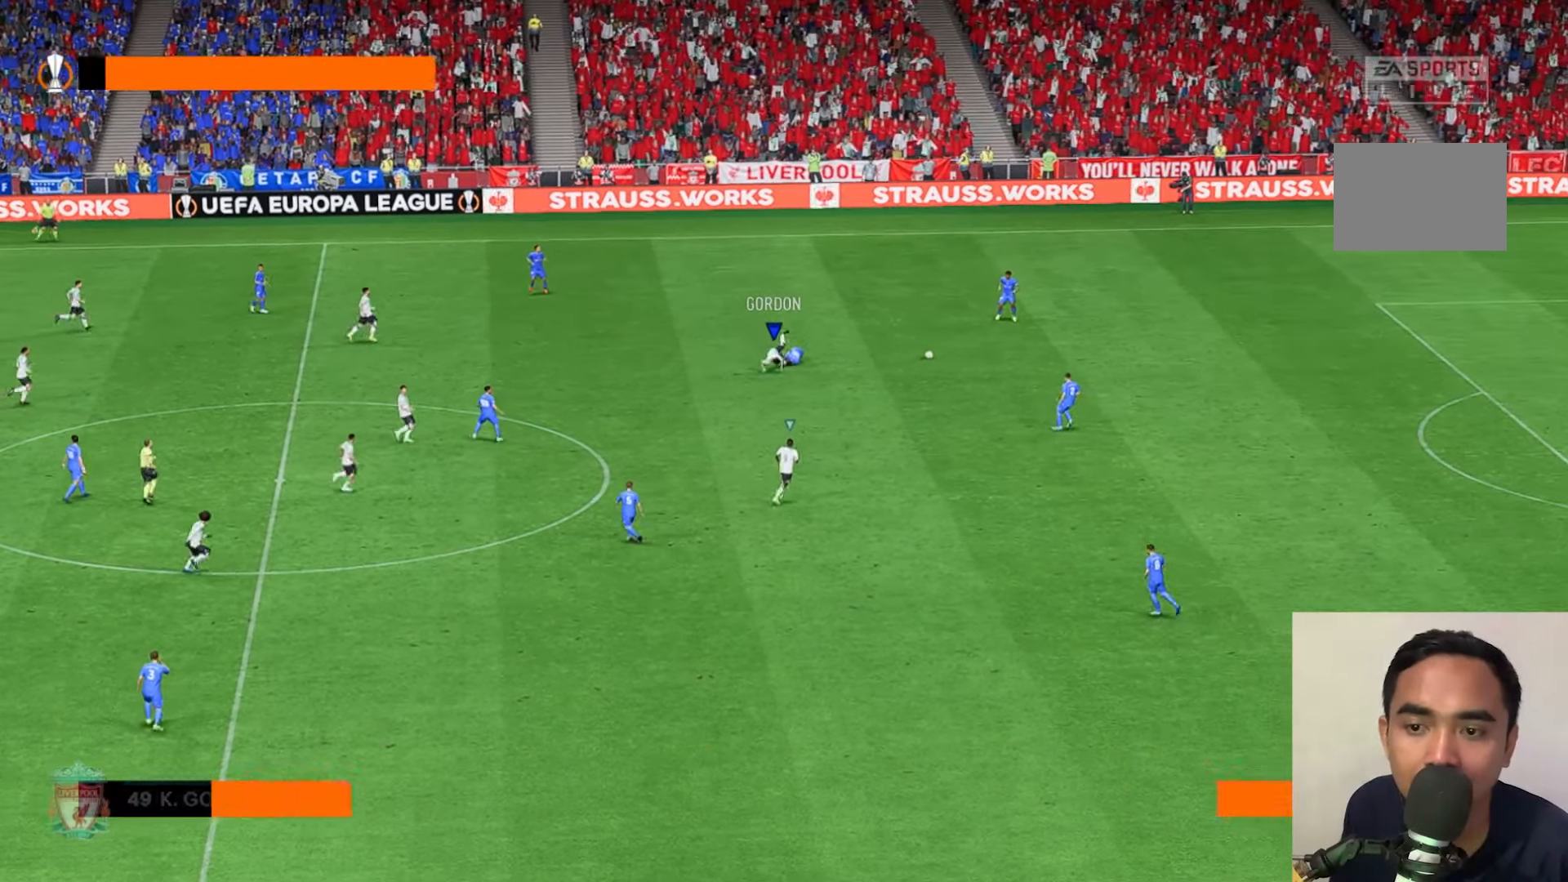
{"buttons": [], "left_stick": "center", "events": [[200, "left_stick", "center"]]}
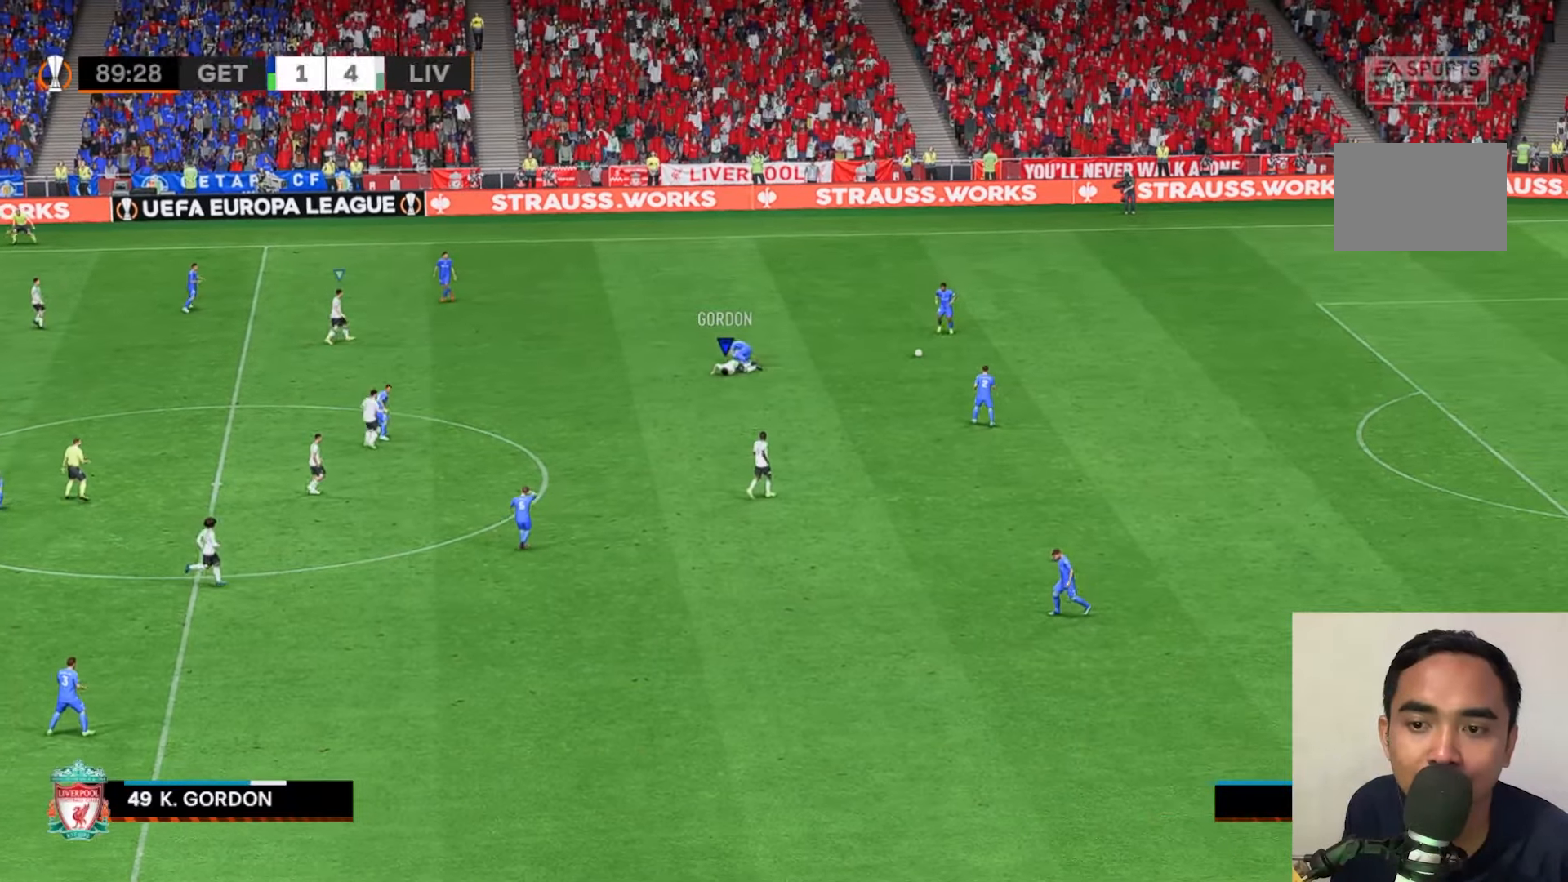
{"buttons": [], "left_stick": "down", "events": [[350, "left_stick", "down"]]}
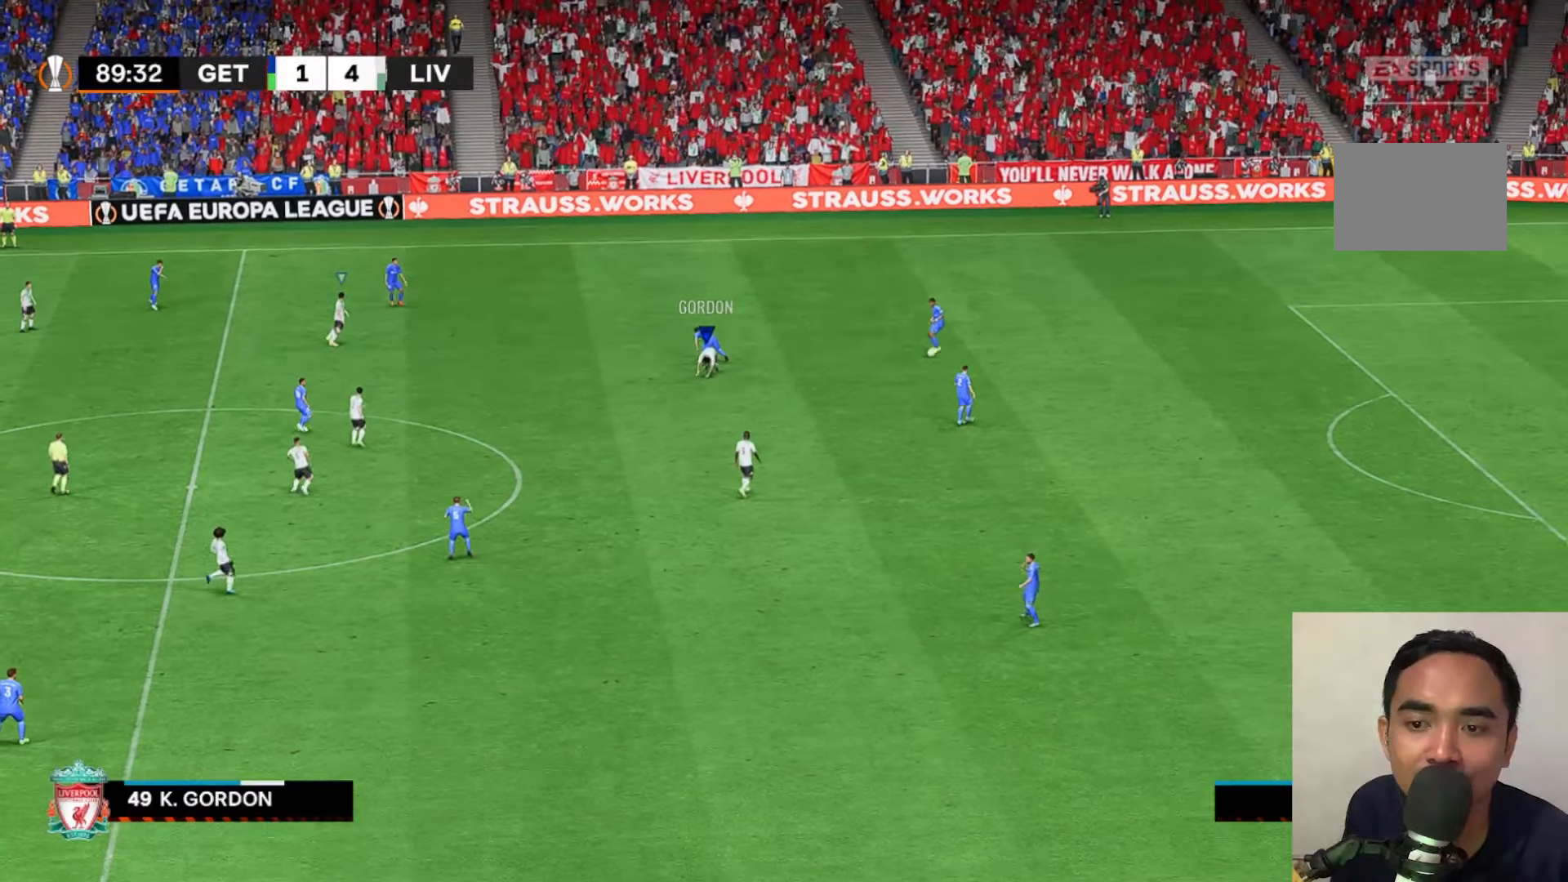
{"buttons": [], "left_stick": "down-left", "events": [[33, "left_stick", "down-left"], [100, "L1", "down"], [233, "L1", "up"]]}
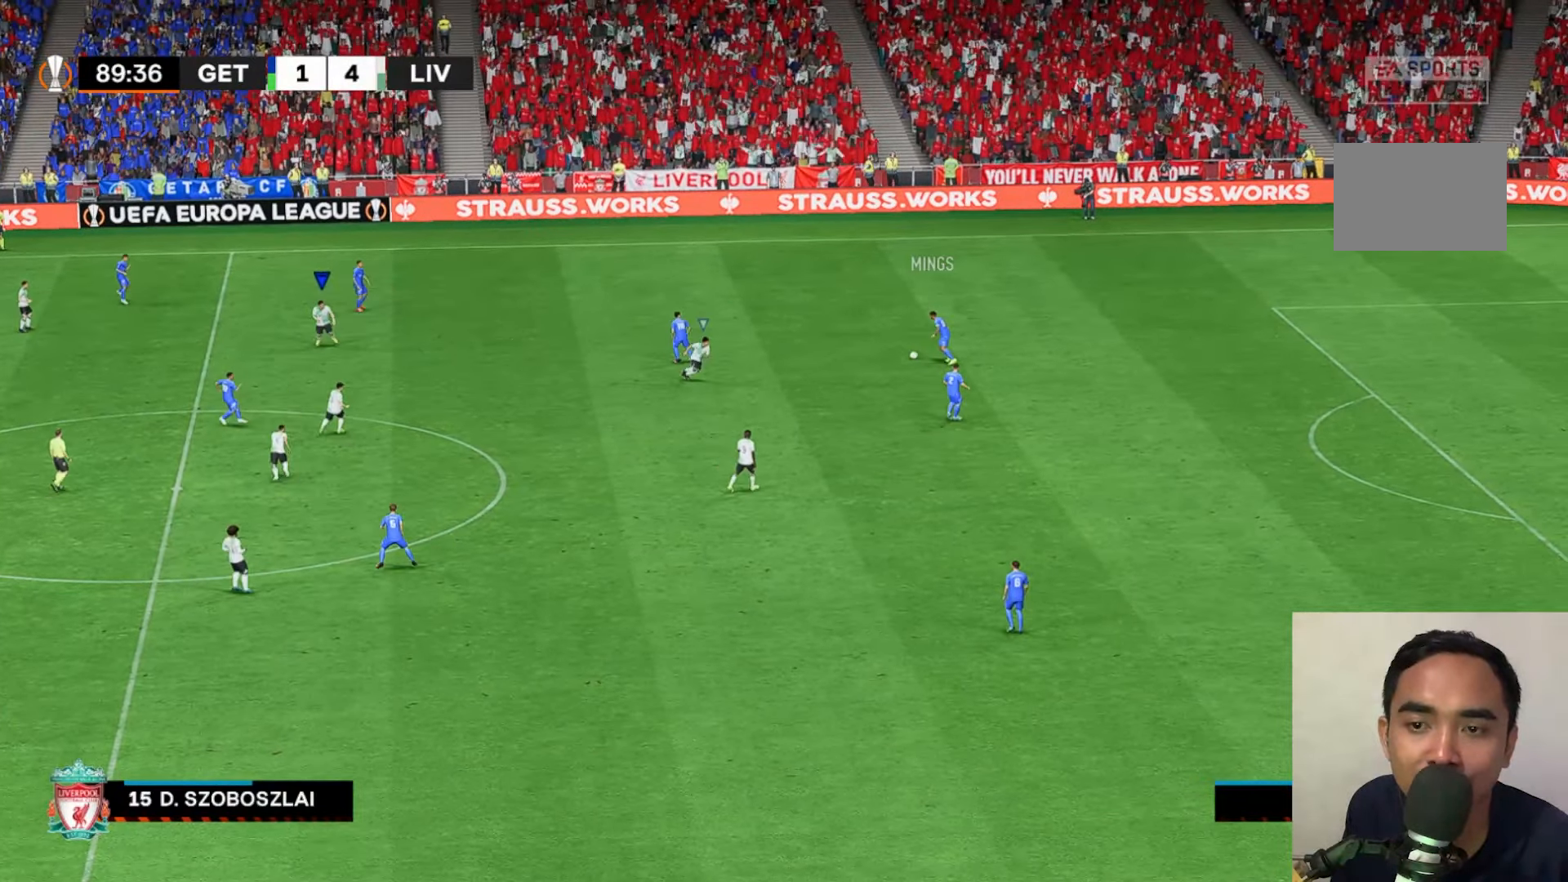
{"buttons": ["A", "X", "R1"], "left_stick": "down-left", "events": [[367, "A", "down"], [367, "L1", "down"], [433, "X", "down"], [467, "R1", "down"], [500, "L1", "up"]]}
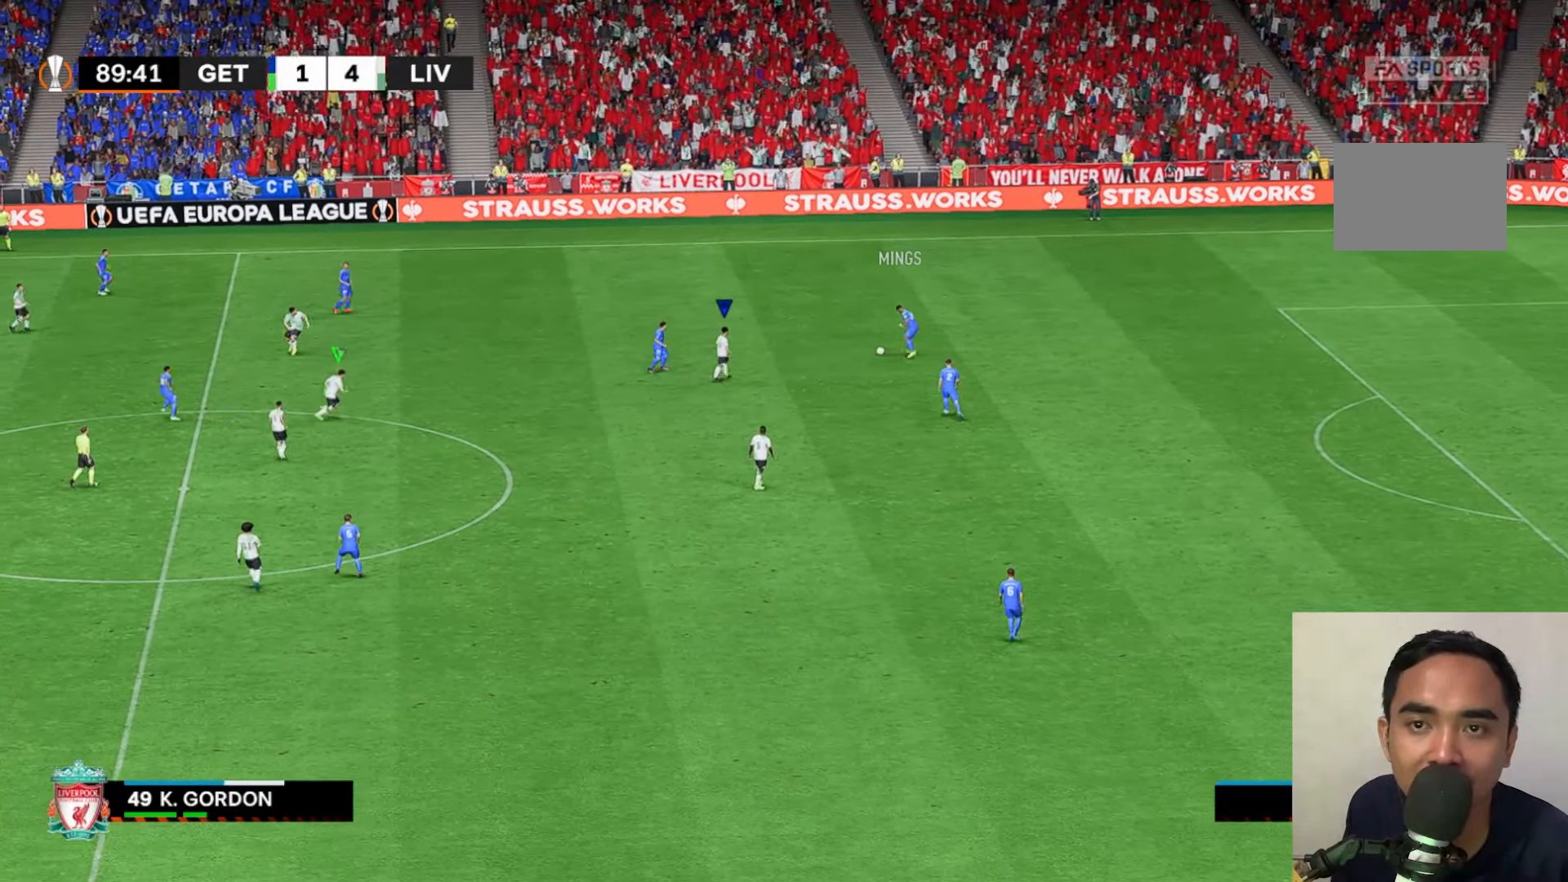
{"buttons": ["A", "X"], "left_stick": "center", "events": [[200, "left_stick", "center"], [217, "R1", "up"]]}
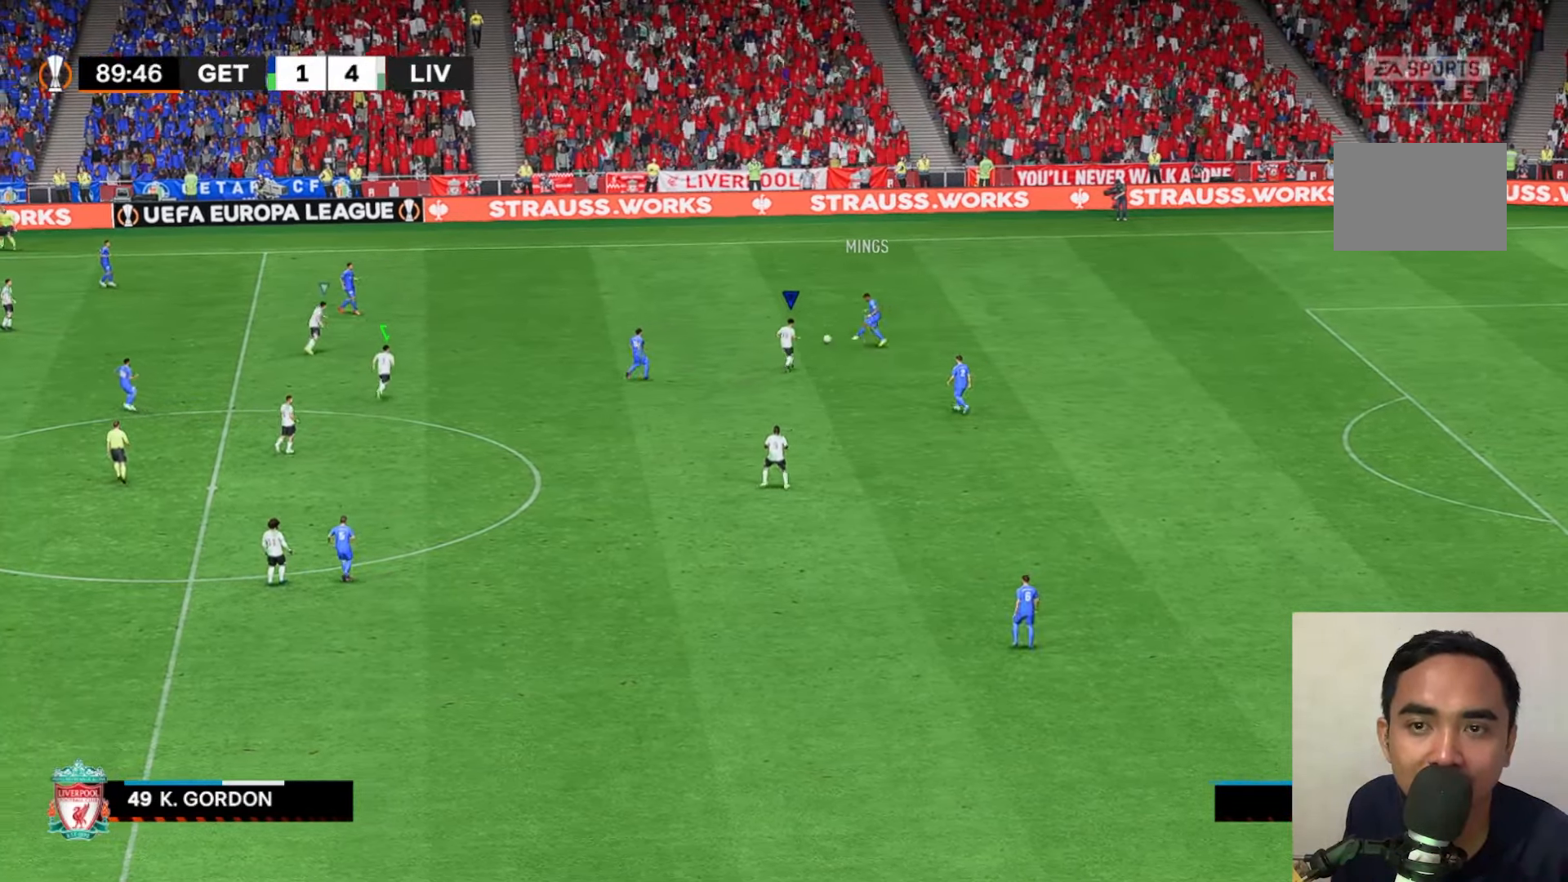
{"buttons": ["A", "X", "R1"], "left_stick": "center", "events": [[183, "R1", "down"], [417, "R1", "up"], [467, "R1", "down"]]}
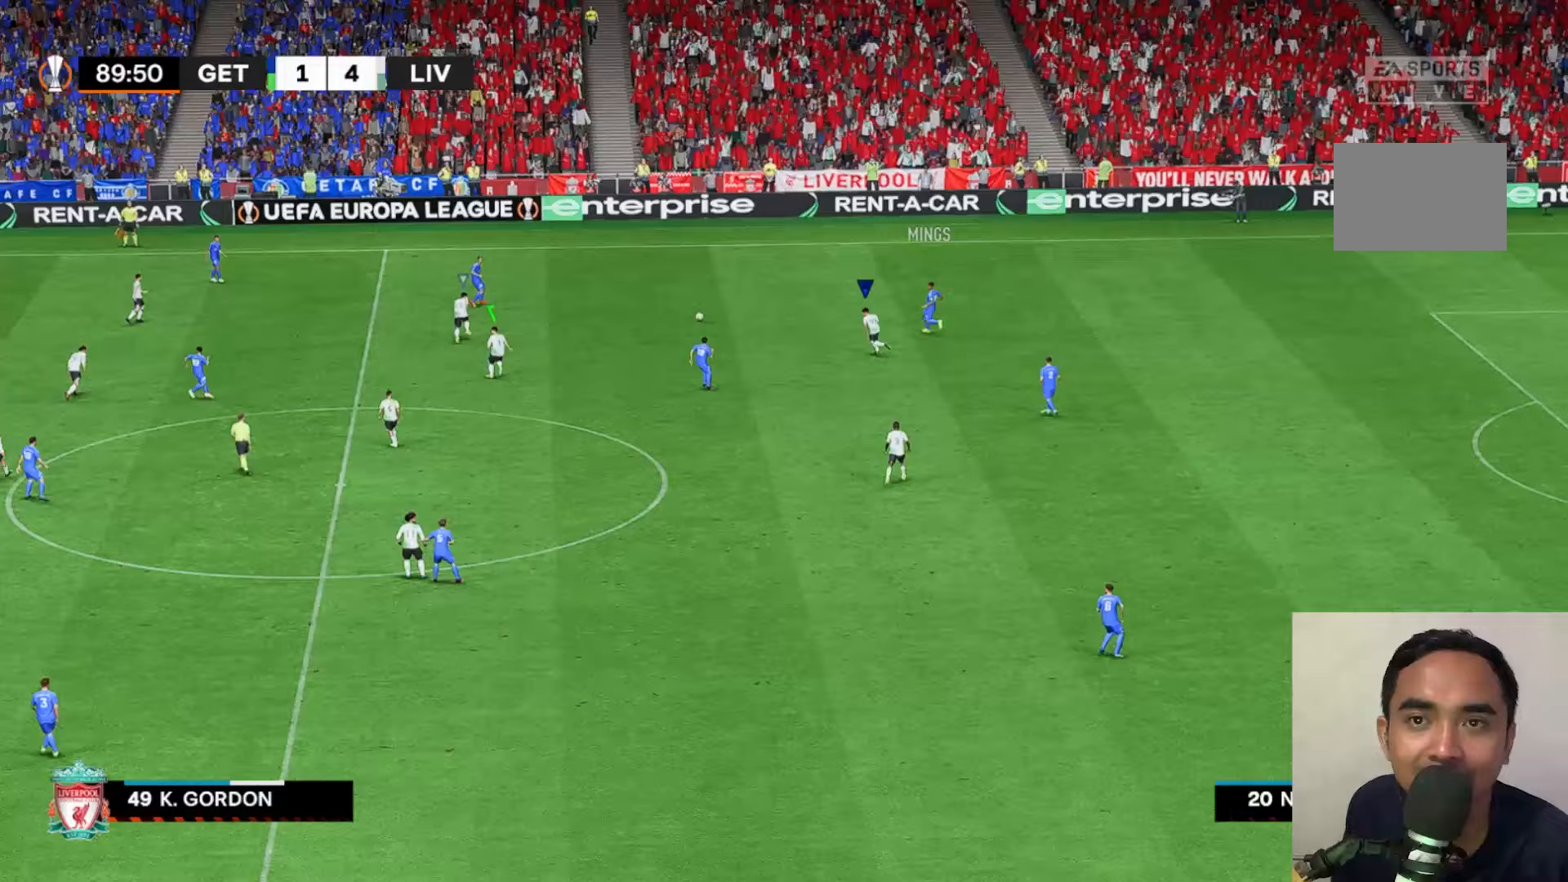
{"buttons": ["A", "X"], "left_stick": "center", "events": [[450, "R1", "up"]]}
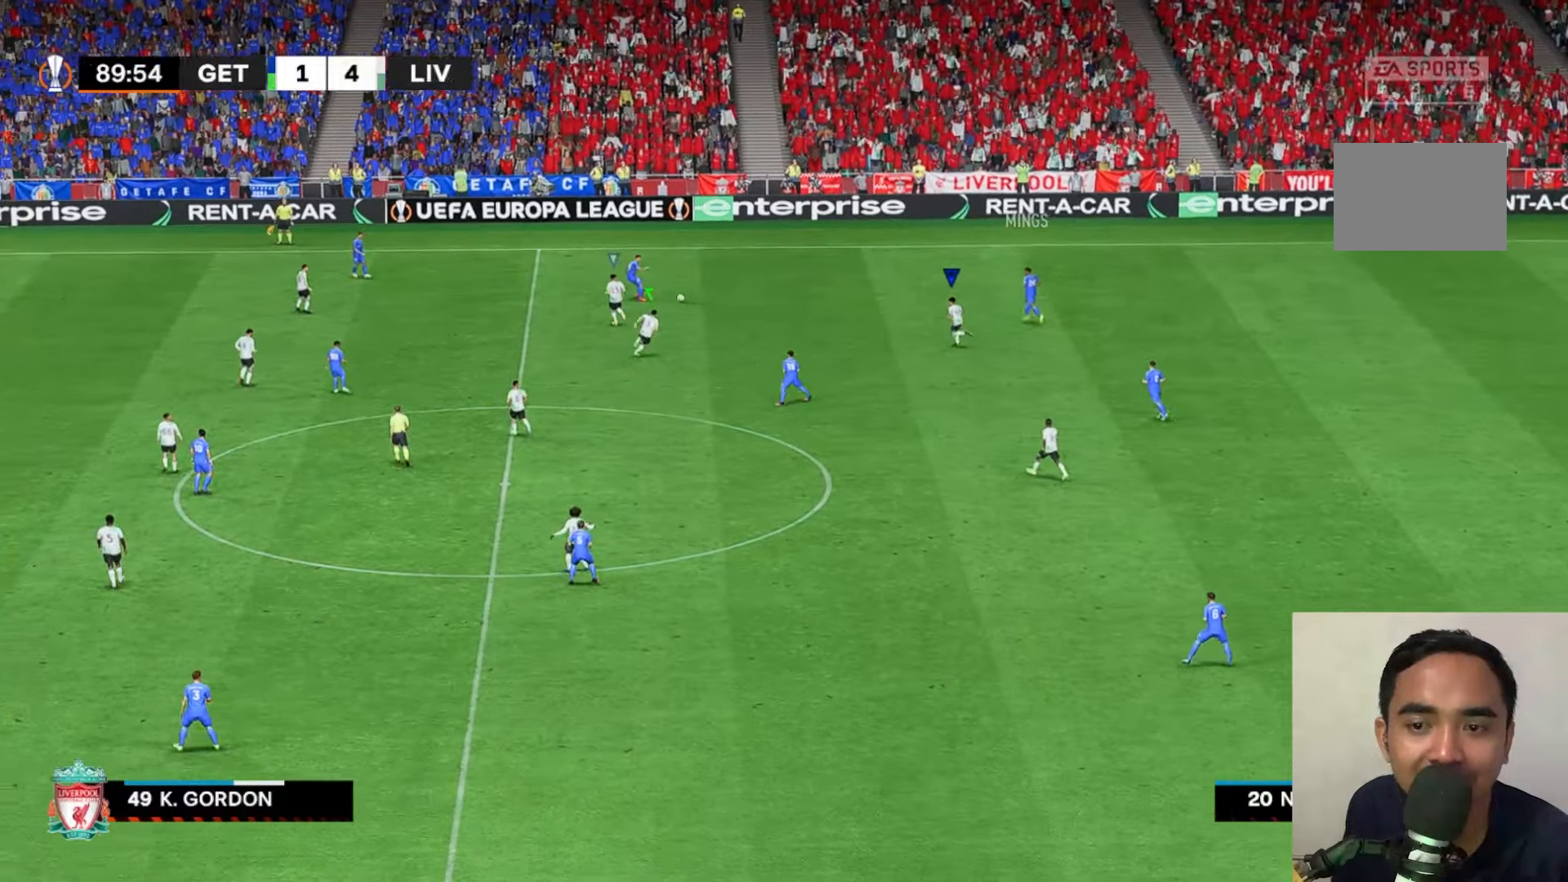
{"buttons": ["L1", "R1"], "left_stick": "left", "events": [[50, "A", "up"], [50, "X", "up"], [100, "left_stick", "left"], [383, "R1", "down"], [450, "L1", "down"]]}
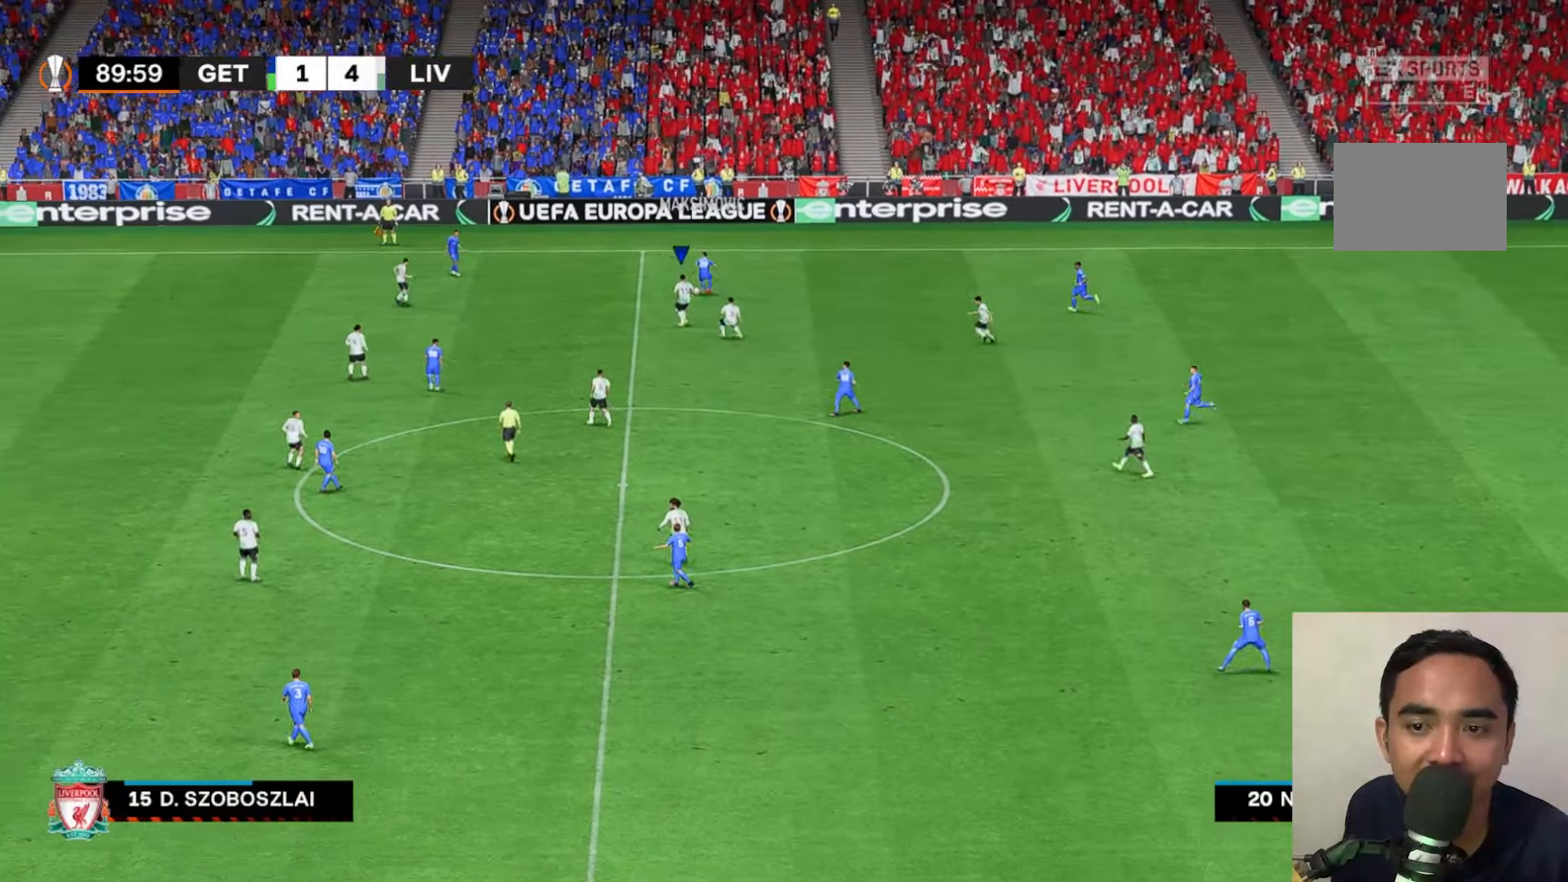
{"buttons": ["R1"], "left_stick": "left", "events": [[100, "L1", "up"], [150, "R1", "up"], [183, "R1", "down"]]}
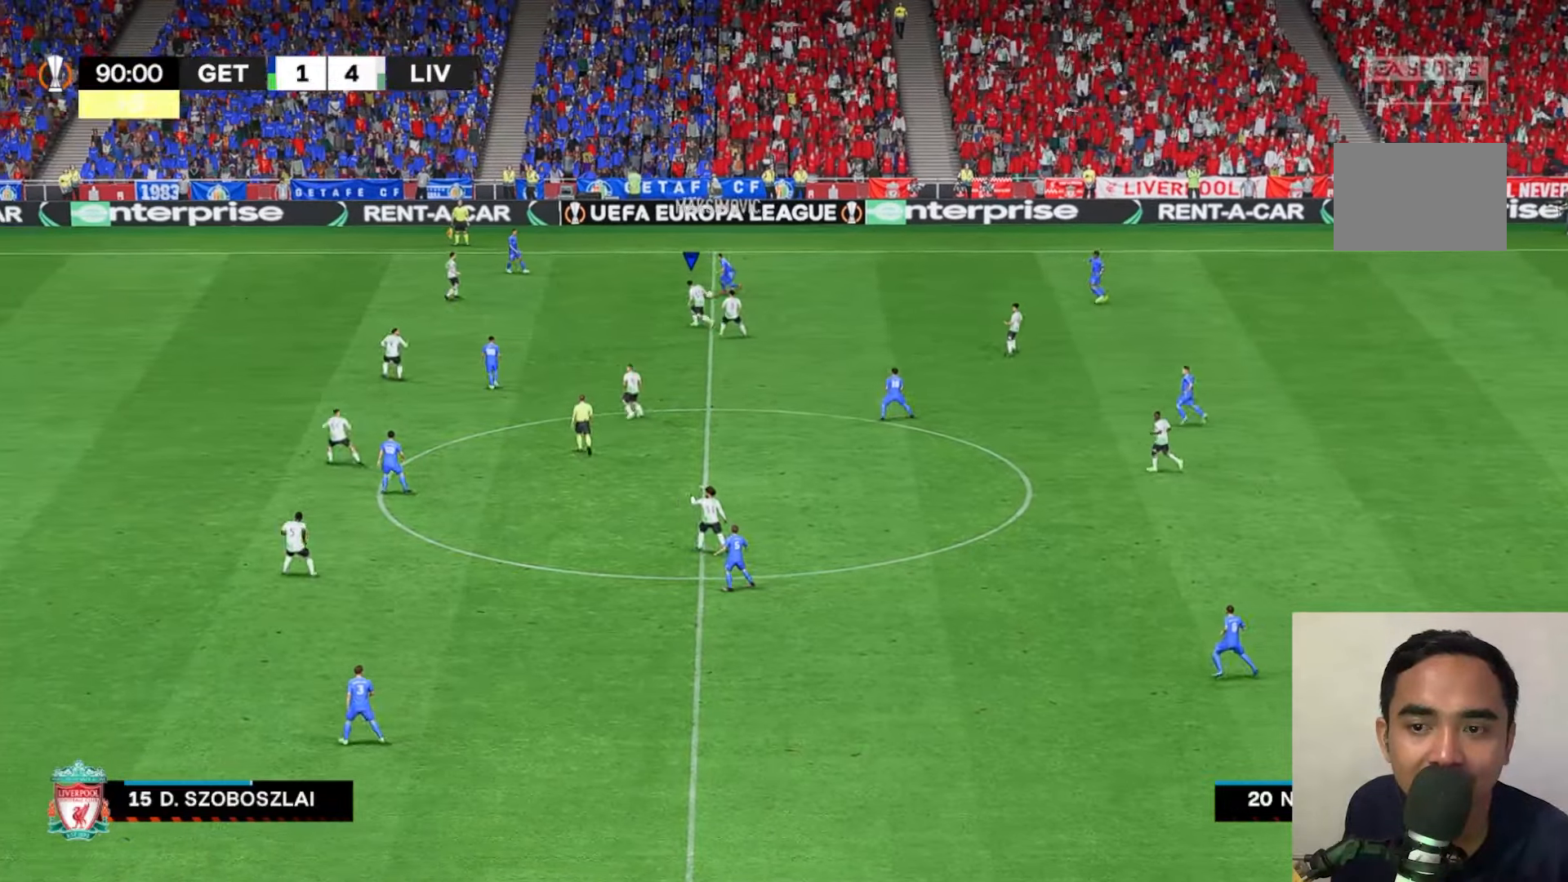
{"buttons": ["A", "X", "R1"], "left_stick": "left", "events": [[183, "A", "down"], [300, "L1", "down"], [317, "X", "down"], [350, "L1", "up"]]}
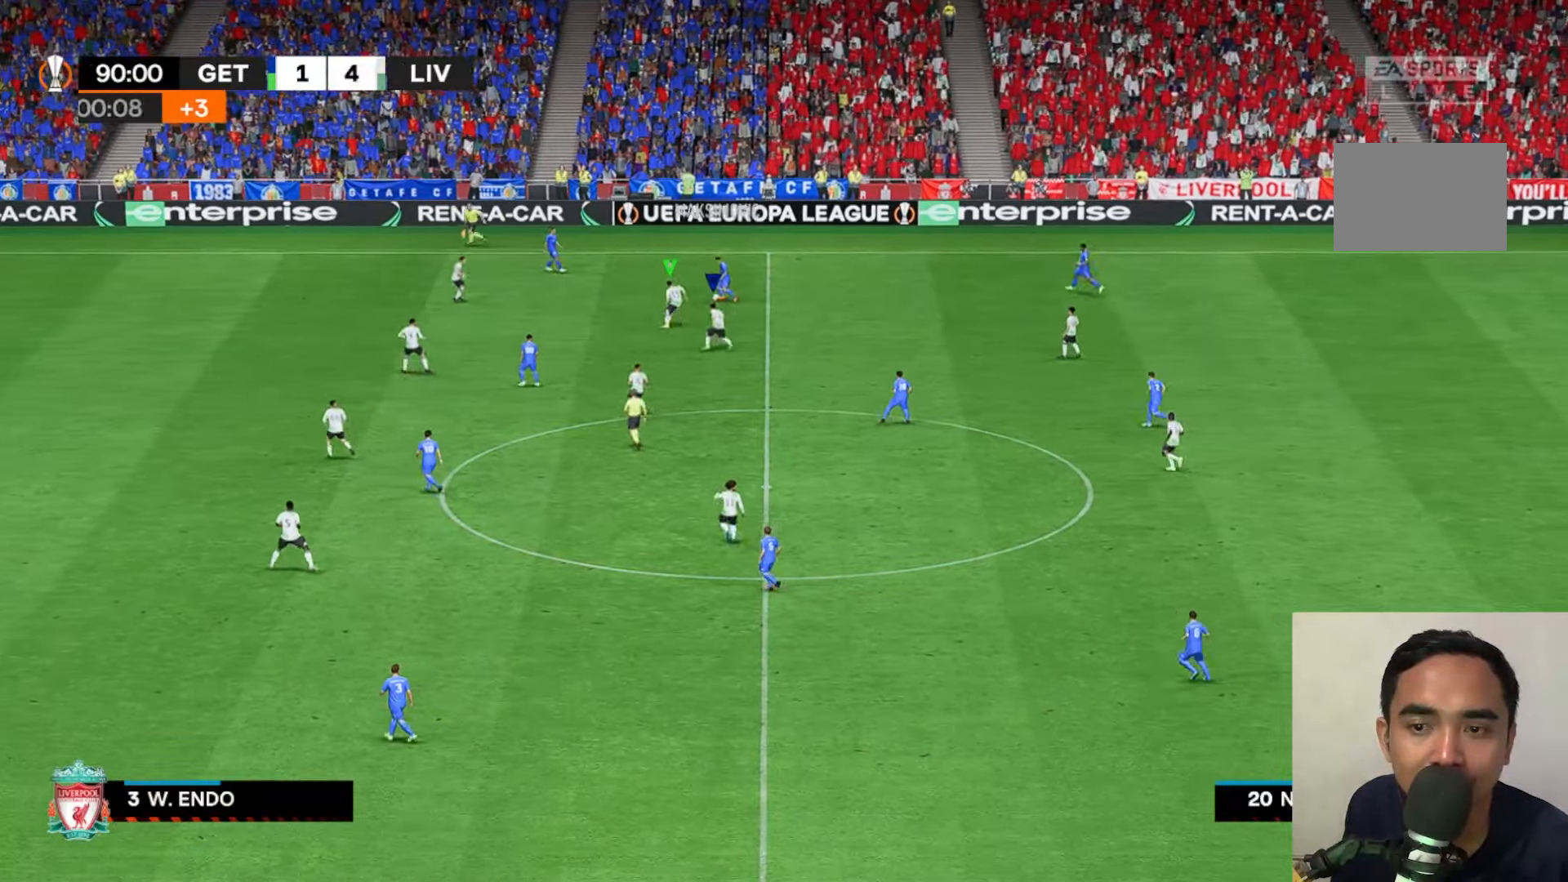
{"buttons": ["A", "X", "R1"], "left_stick": "left", "events": [[133, "A", "up"], [183, "A", "down"], [300, "R1", "up"], [383, "R1", "down"]]}
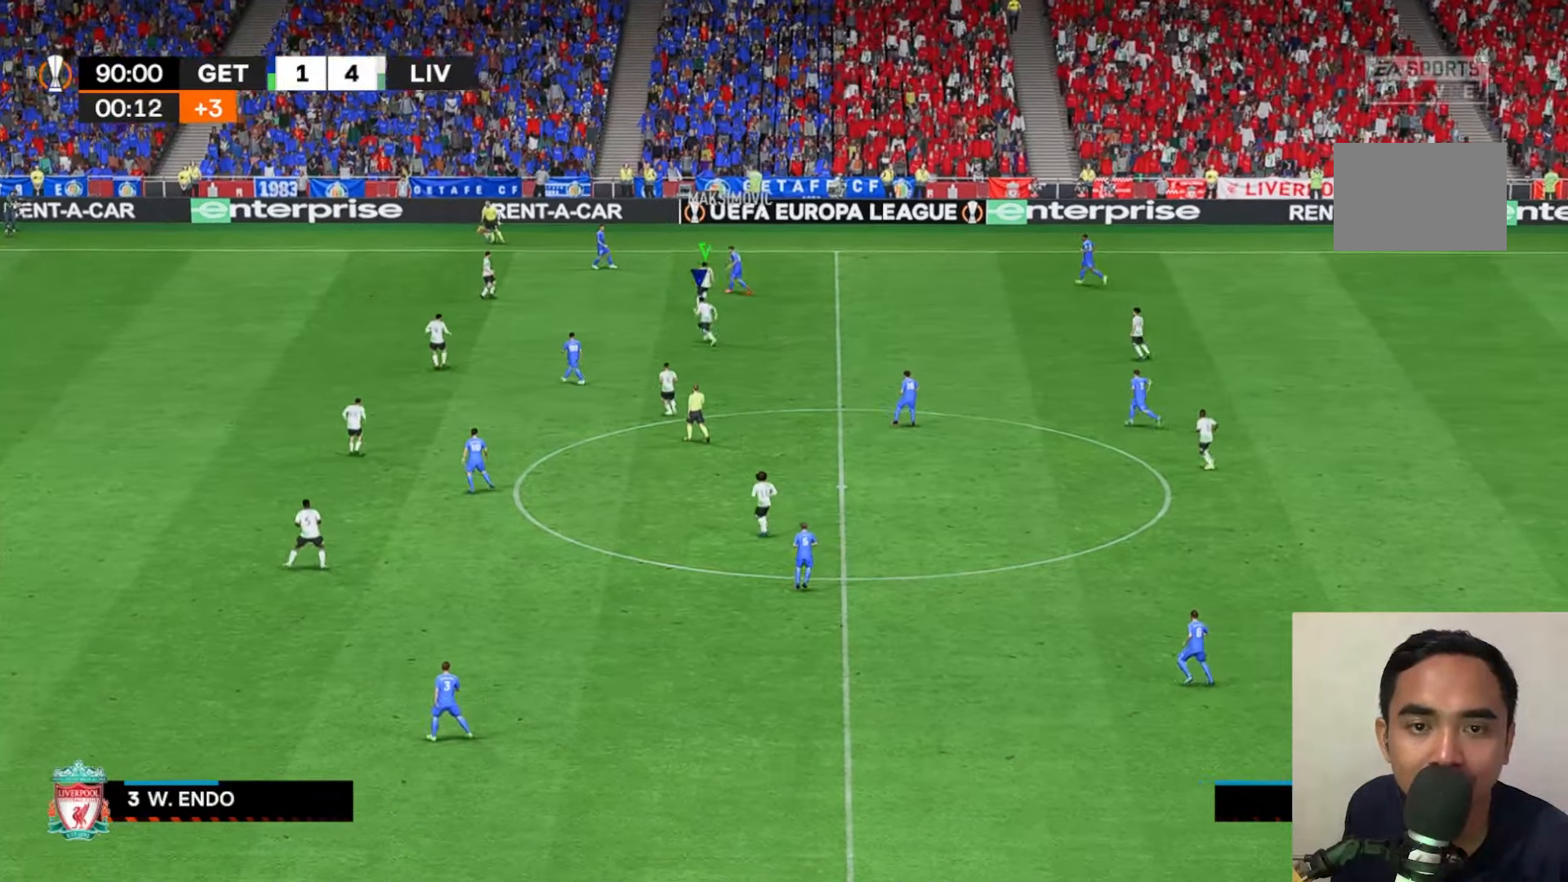
{"buttons": ["R1"], "left_stick": "left", "events": [[183, "X", "up"], [250, "A", "up"], [300, "R1", "up"], [350, "R1", "down"]]}
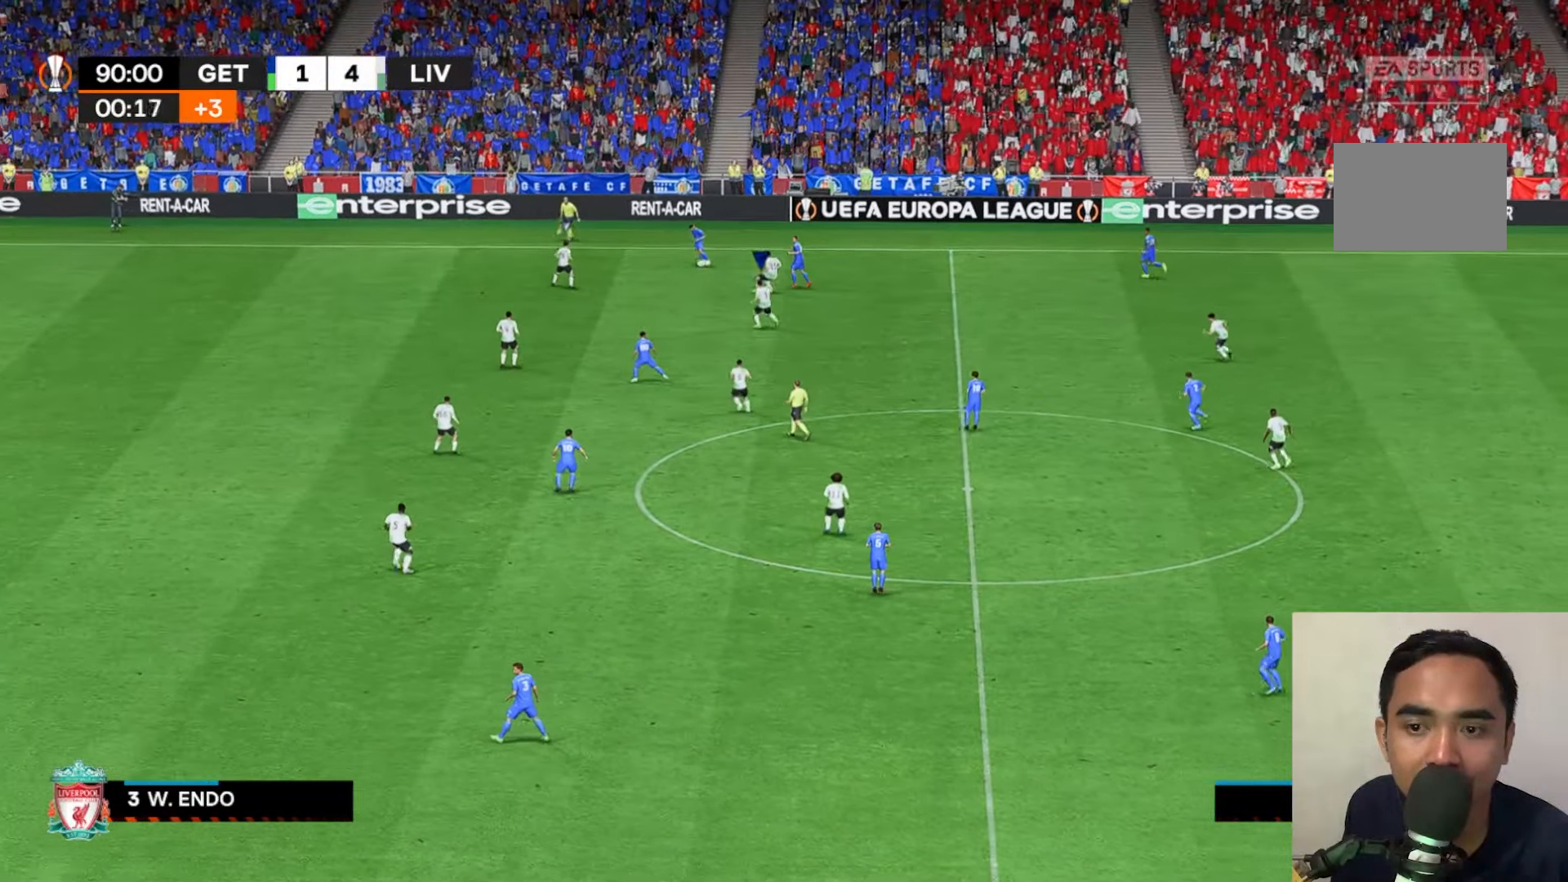
{"buttons": ["R1"], "left_stick": "left", "events": [[33, "R1", "up"], [117, "R1", "down"], [250, "R1", "up"], [350, "R1", "down"]]}